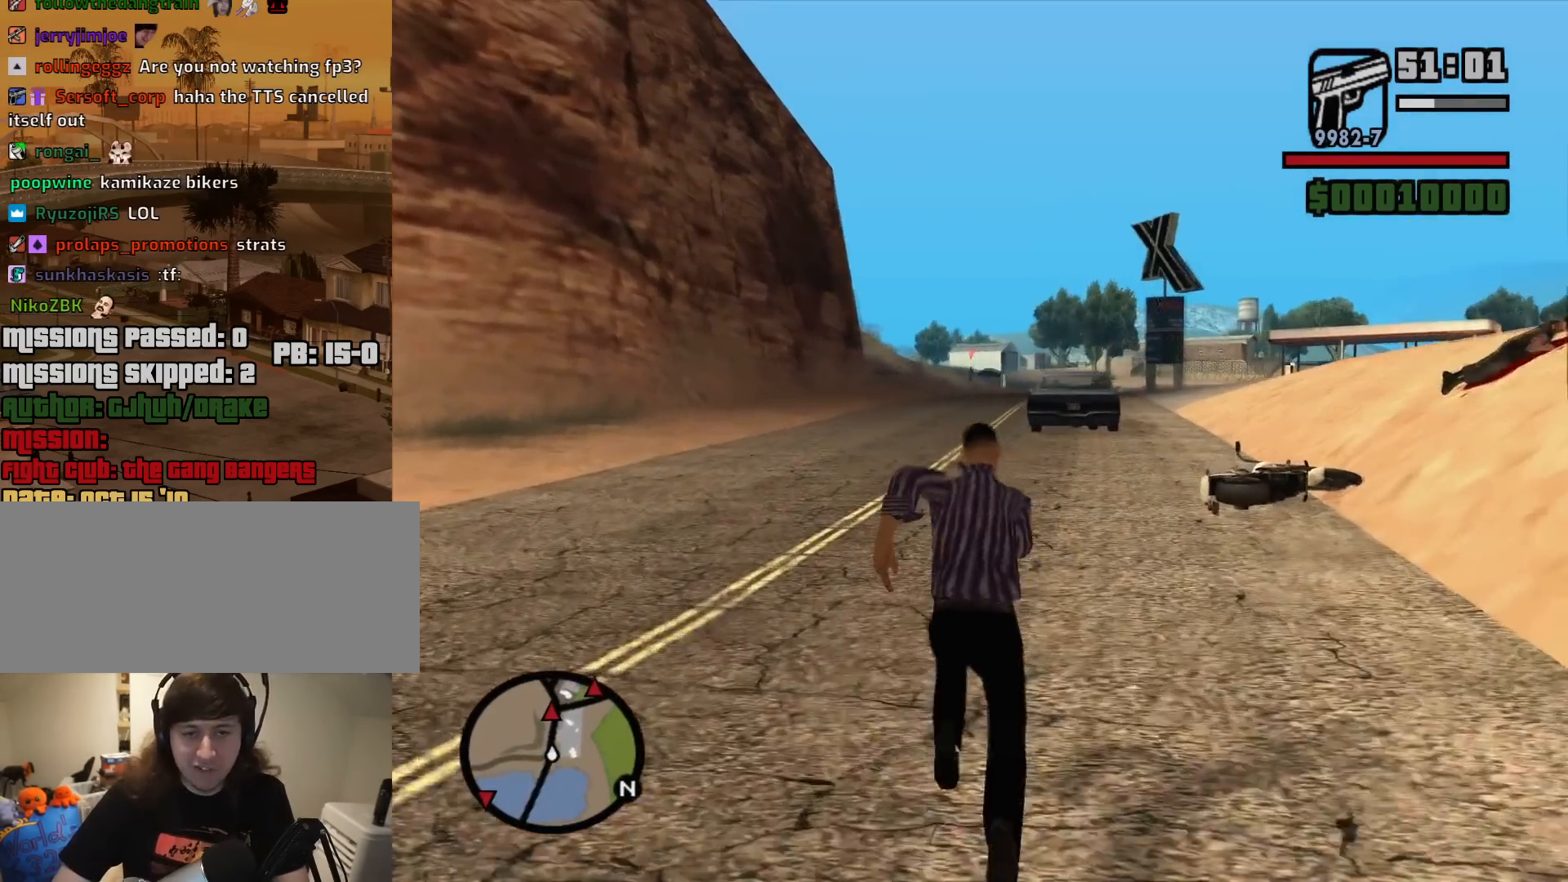
Gameplay with keyboard and mouse; each line is a JSON object with the keys and mouse buttons held at the frame after it. "events" lists presses ("down") and releases ("up") of "1", "2", "3", "4", "5", "6", "8", "a", "alt", "c", "ctrl", "d", "down", "e", "escape", "f", "f1", "f2", "f3", "g", "h", "left", "num2", "q", "r", "right", "s", "shift", "space", "t", "tab", "up", "v", "w", "x", "z", "mouse_left", "mouse_middle", "mouse_right", "mouse_wheel_up" and "mouse_wheel_down" between this image and that frame as [ms after this image, input, new state], when the widget could be followed in between. "mouse_left", "mouse_middle", "mouse_right", "mouse_wheel_up", "mouse_wheel_down" = the "left", "middle", "right", "wheel_up", "wheel_down" buttons of the "mouse" list. No other keys are recorded. Mouse movement is not recorded.
{"keys": ["space", "w"], "mouse": [], "events": [[33, "space", "up"], [133, "space", "down"], [217, "space", "up"], [317, "space", "down"], [400, "space", "up"], [500, "space", "down"]]}
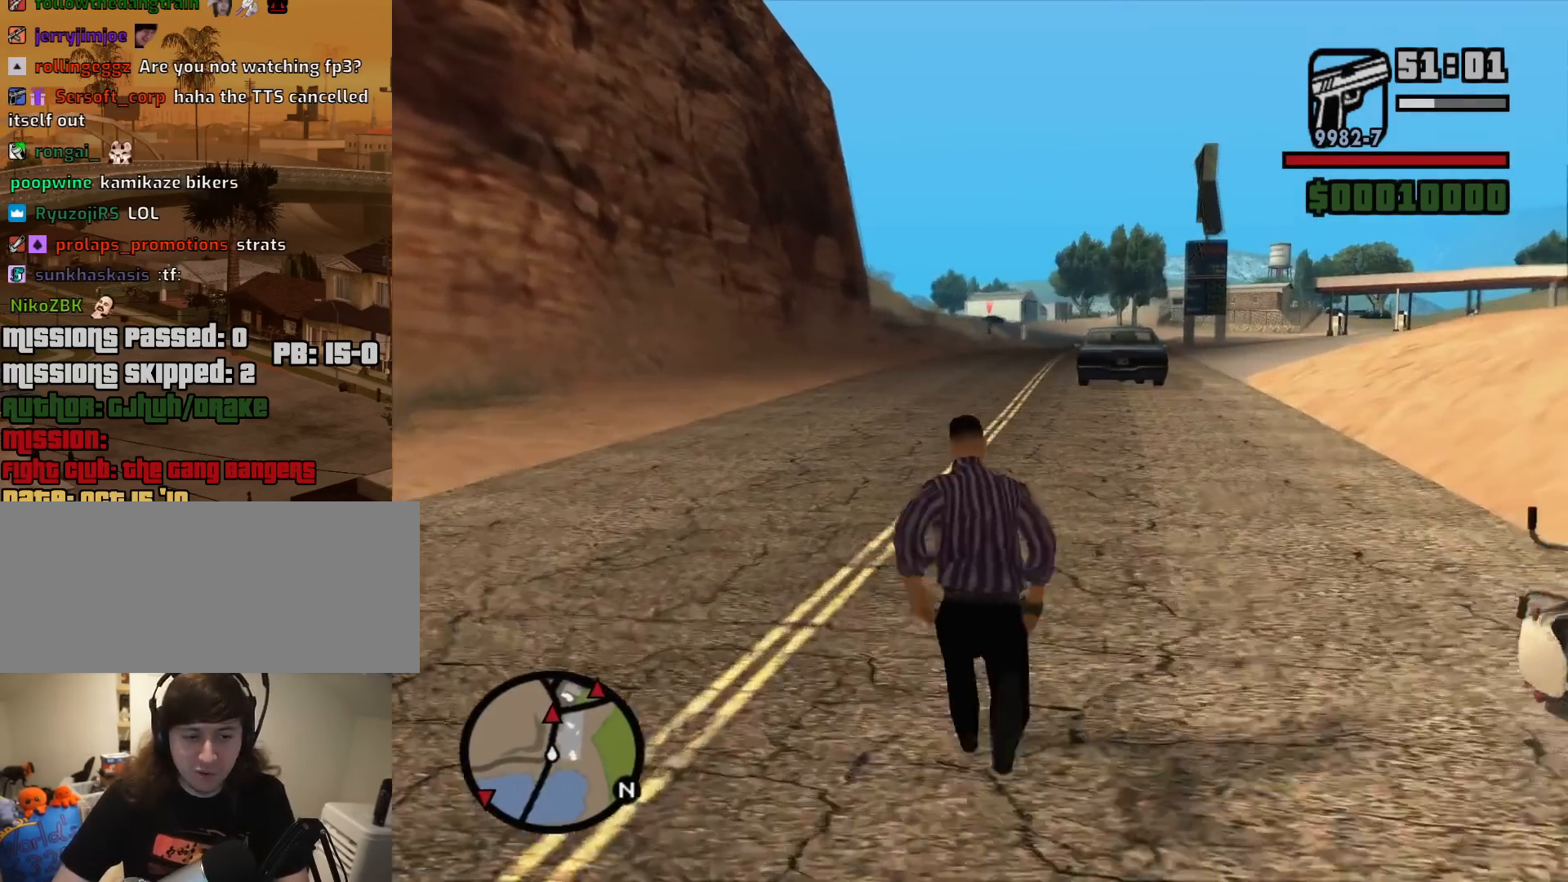
{"keys": ["w"], "mouse": [], "events": [[50, "space", "up"], [183, "space", "down"], [233, "space", "up"], [383, "space", "down"], [417, "space", "up"]]}
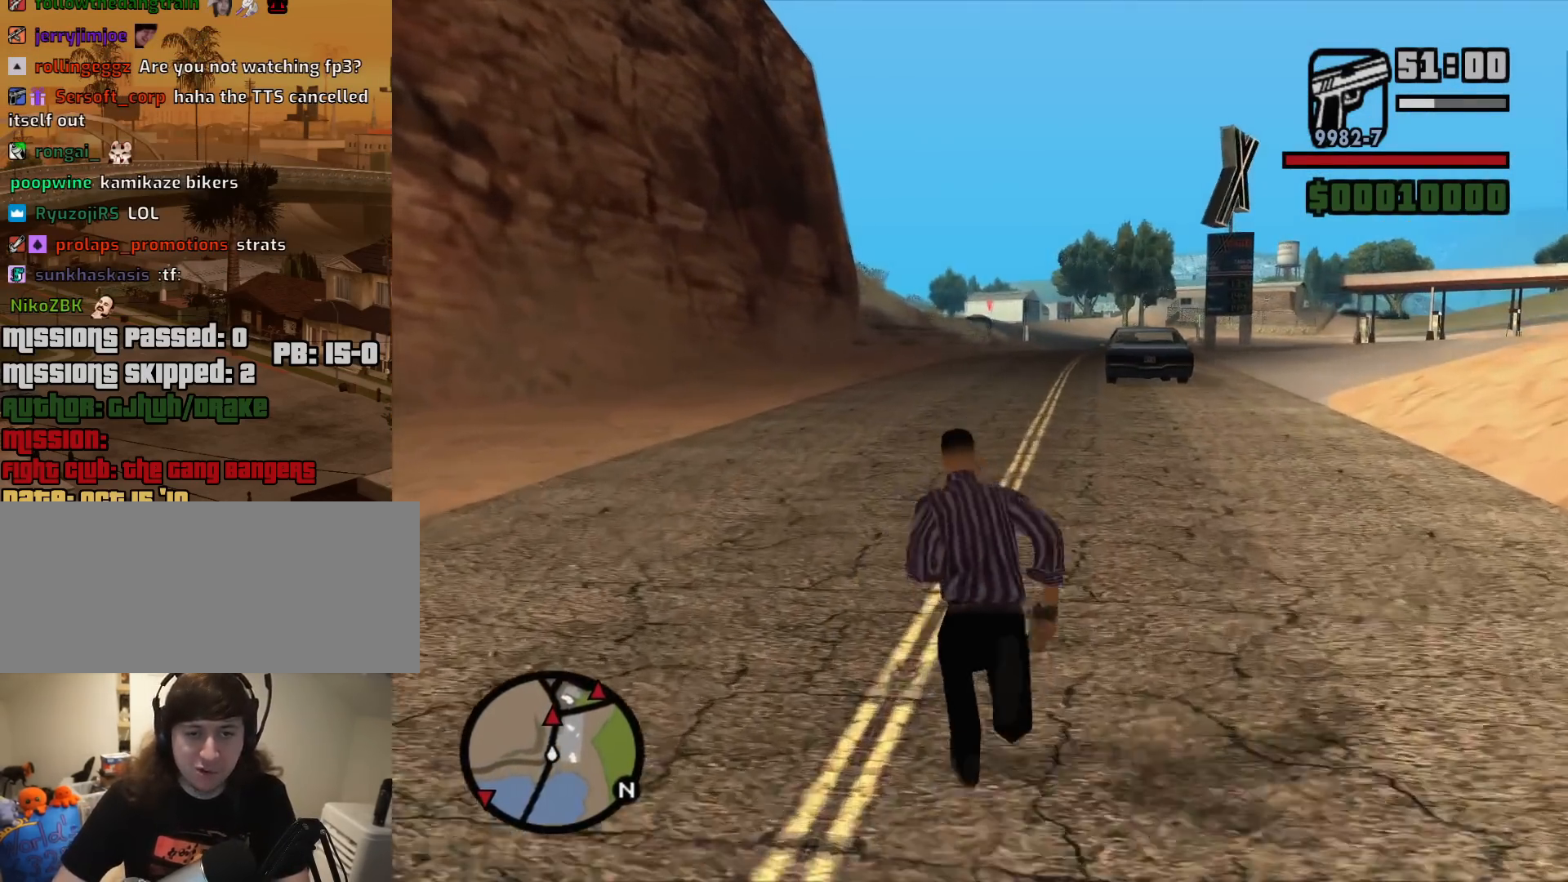
{"keys": ["w"], "mouse": [], "events": [[17, "space", "down"], [117, "space", "up"], [200, "space", "down"], [300, "space", "up"], [383, "space", "down"], [483, "space", "up"]]}
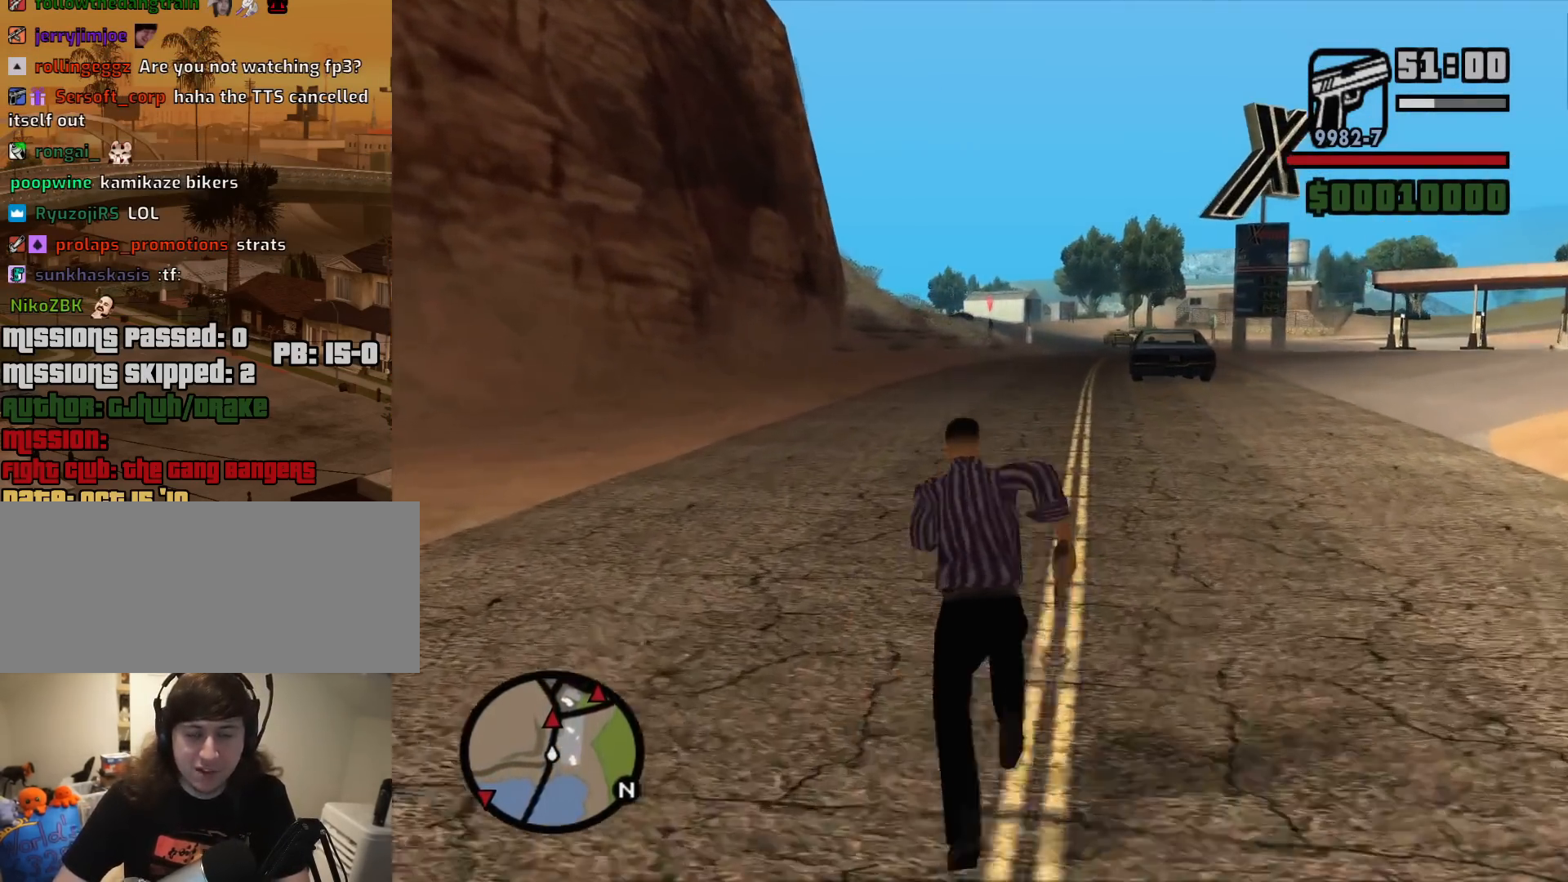
{"keys": ["space", "w"], "mouse": [], "events": [[83, "space", "down"], [167, "space", "up"], [267, "space", "down"], [367, "space", "up"], [450, "space", "down"]]}
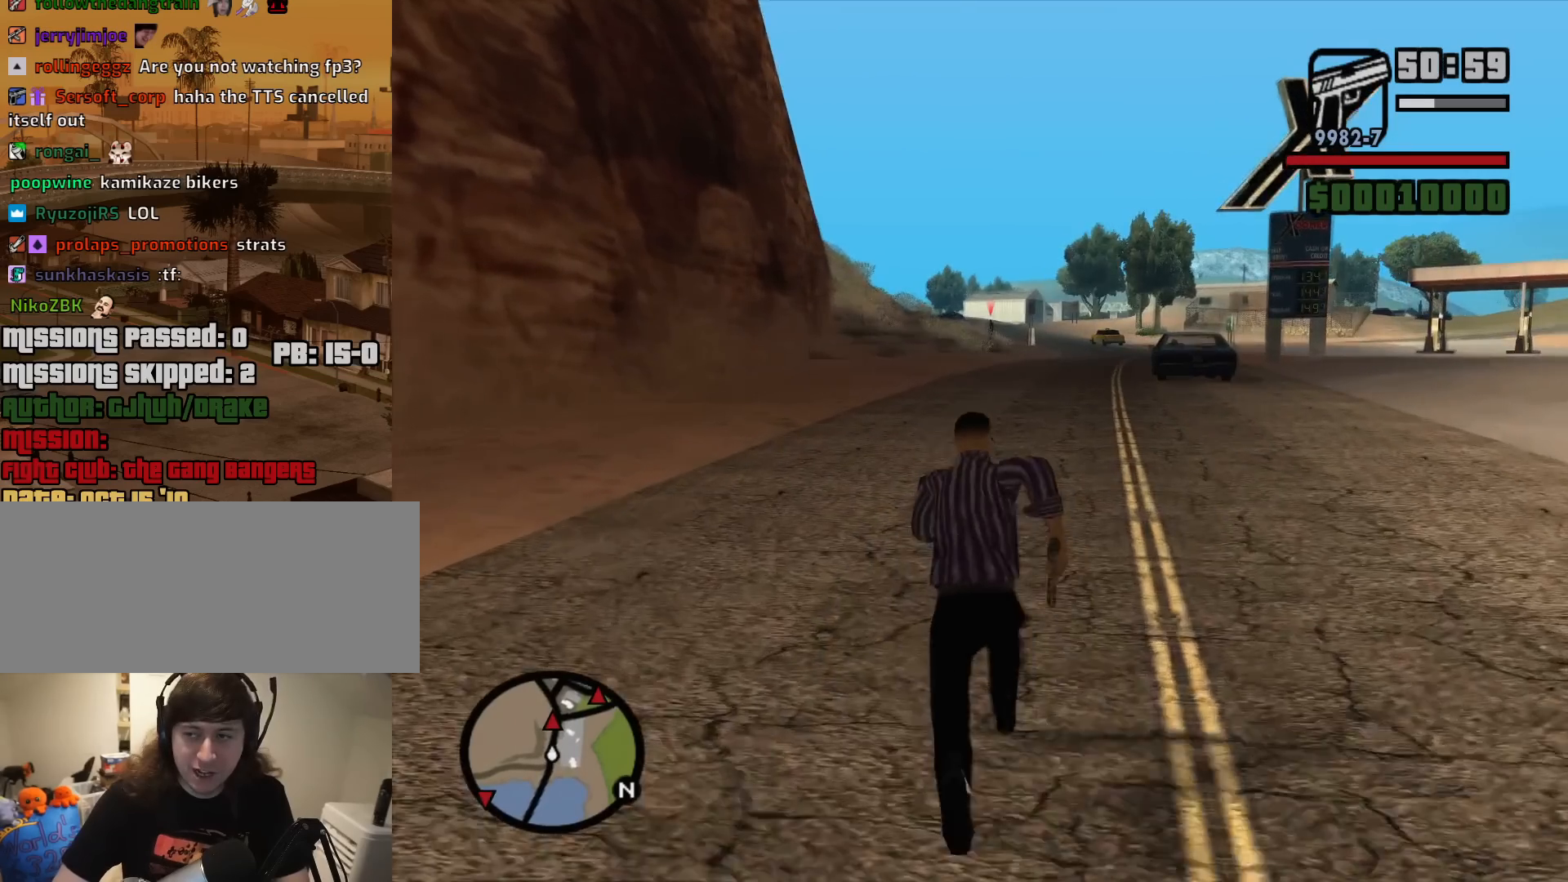
{"keys": ["space", "w"], "mouse": [], "events": [[50, "space", "up"], [133, "space", "down"], [183, "space", "up"], [333, "space", "down"], [383, "space", "up"], [467, "space", "down"]]}
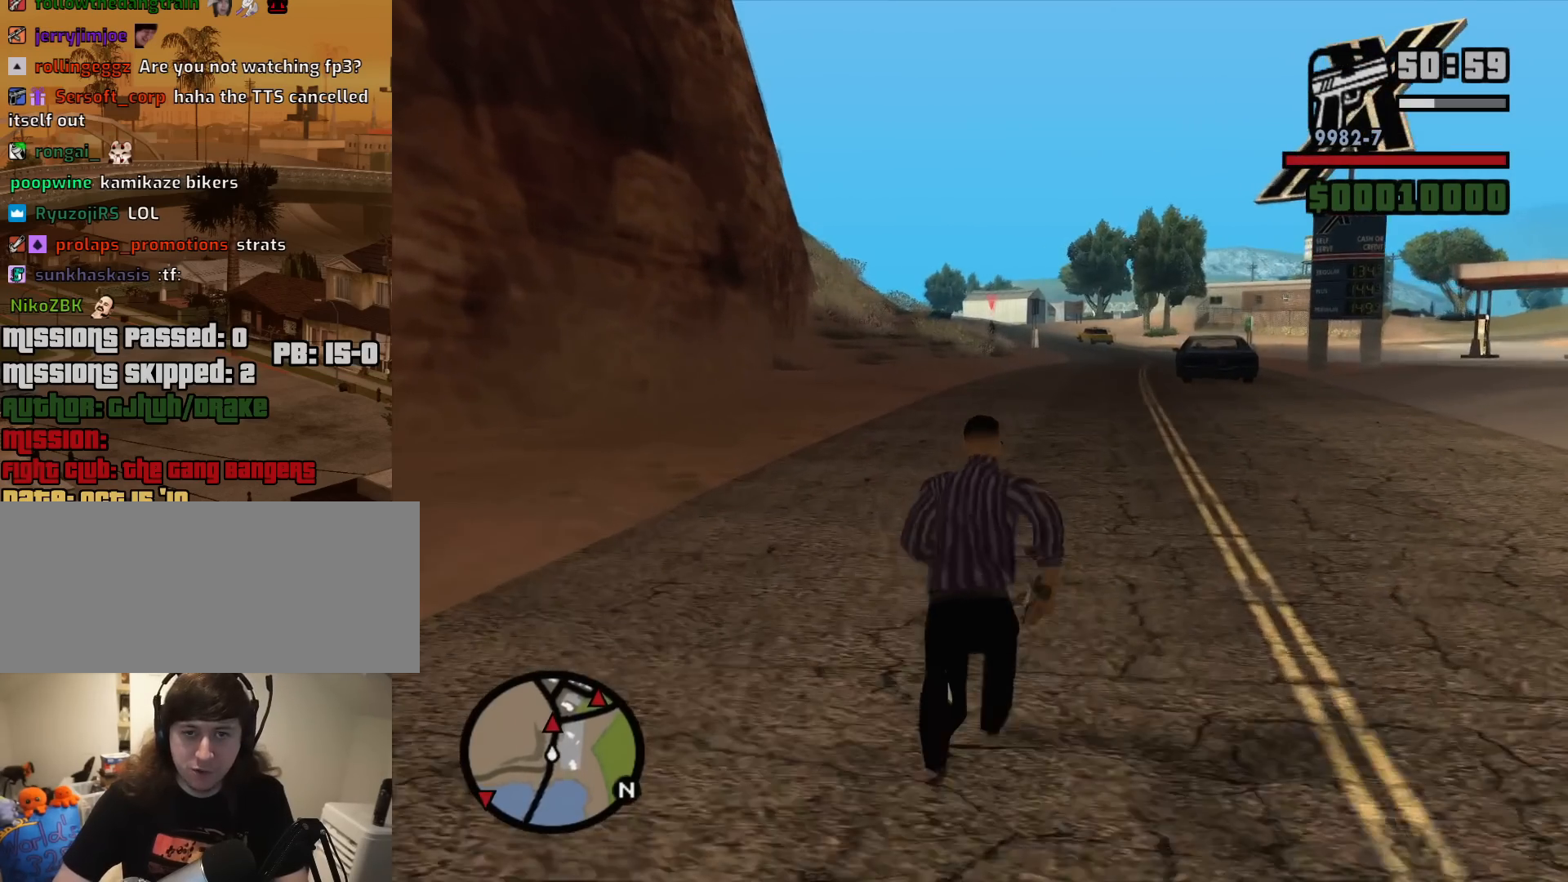
{"keys": ["w"], "mouse": [], "events": [[67, "space", "up"], [150, "space", "down"], [250, "space", "up"], [350, "space", "down"], [433, "space", "up"]]}
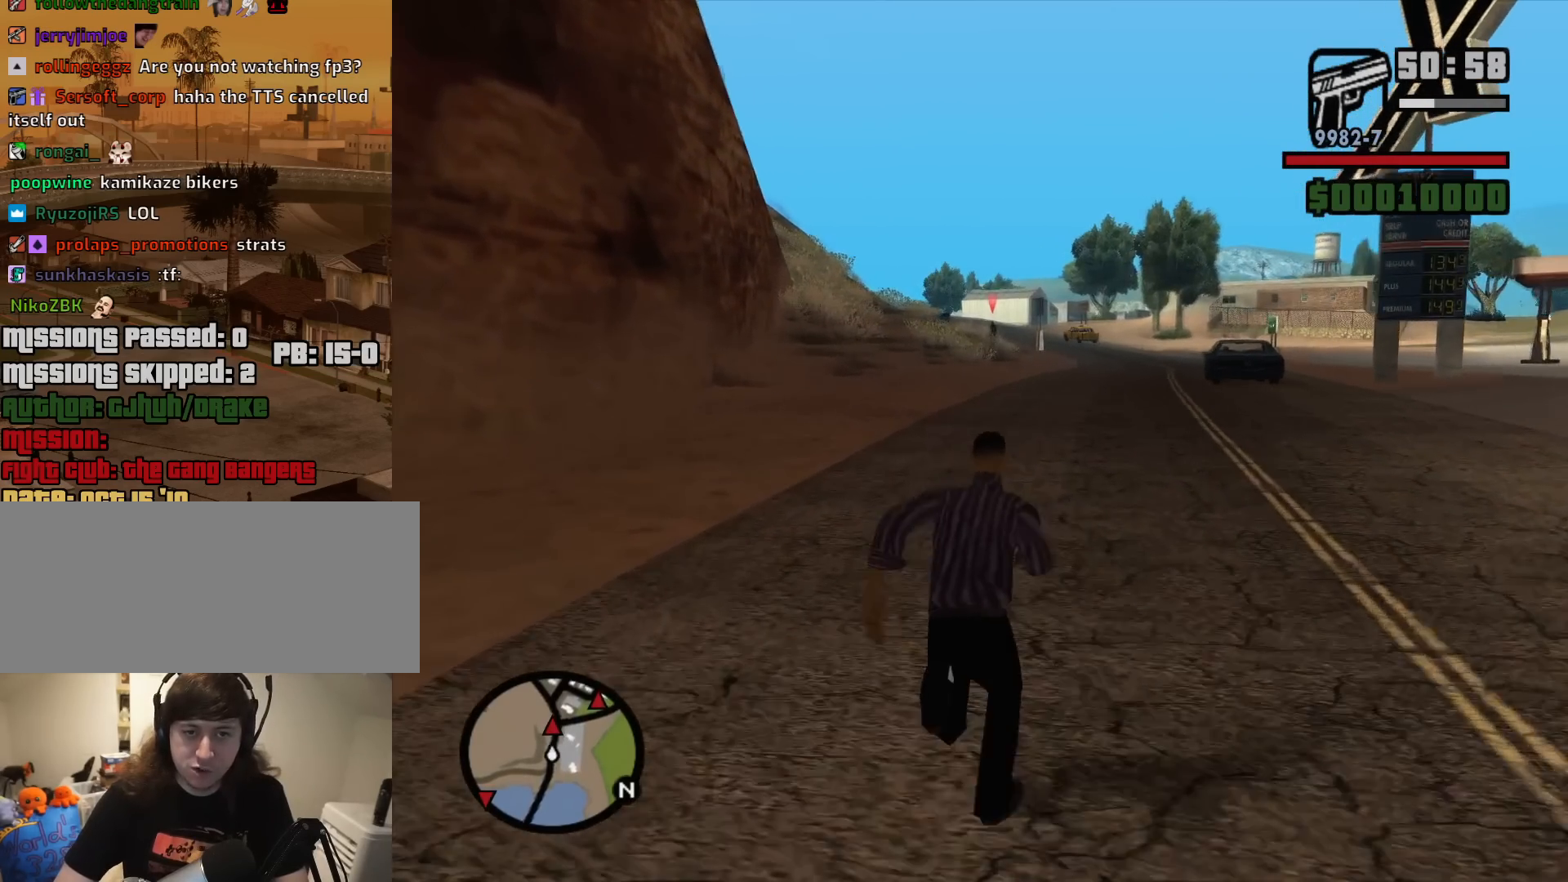
{"keys": ["w"], "mouse": [], "events": [[33, "space", "down"], [167, "space", "up"], [267, "space", "down"], [317, "space", "up"], [400, "space", "down"], [500, "space", "up"]]}
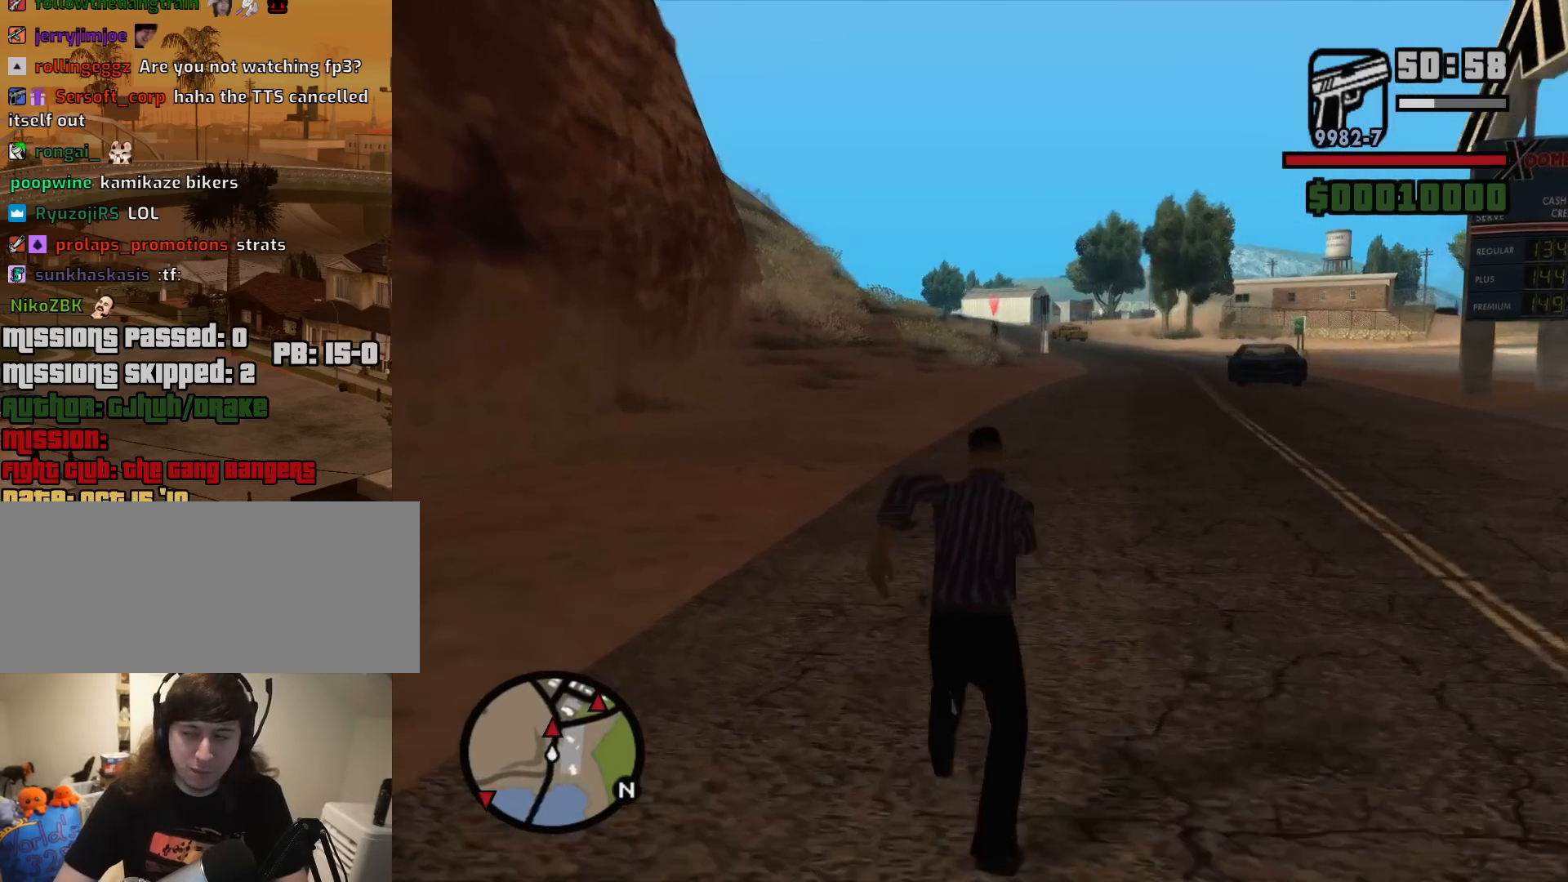
{"keys": ["space", "w"], "mouse": [], "events": [[100, "space", "down"], [183, "space", "up"], [283, "space", "down"], [383, "space", "up"], [467, "space", "down"]]}
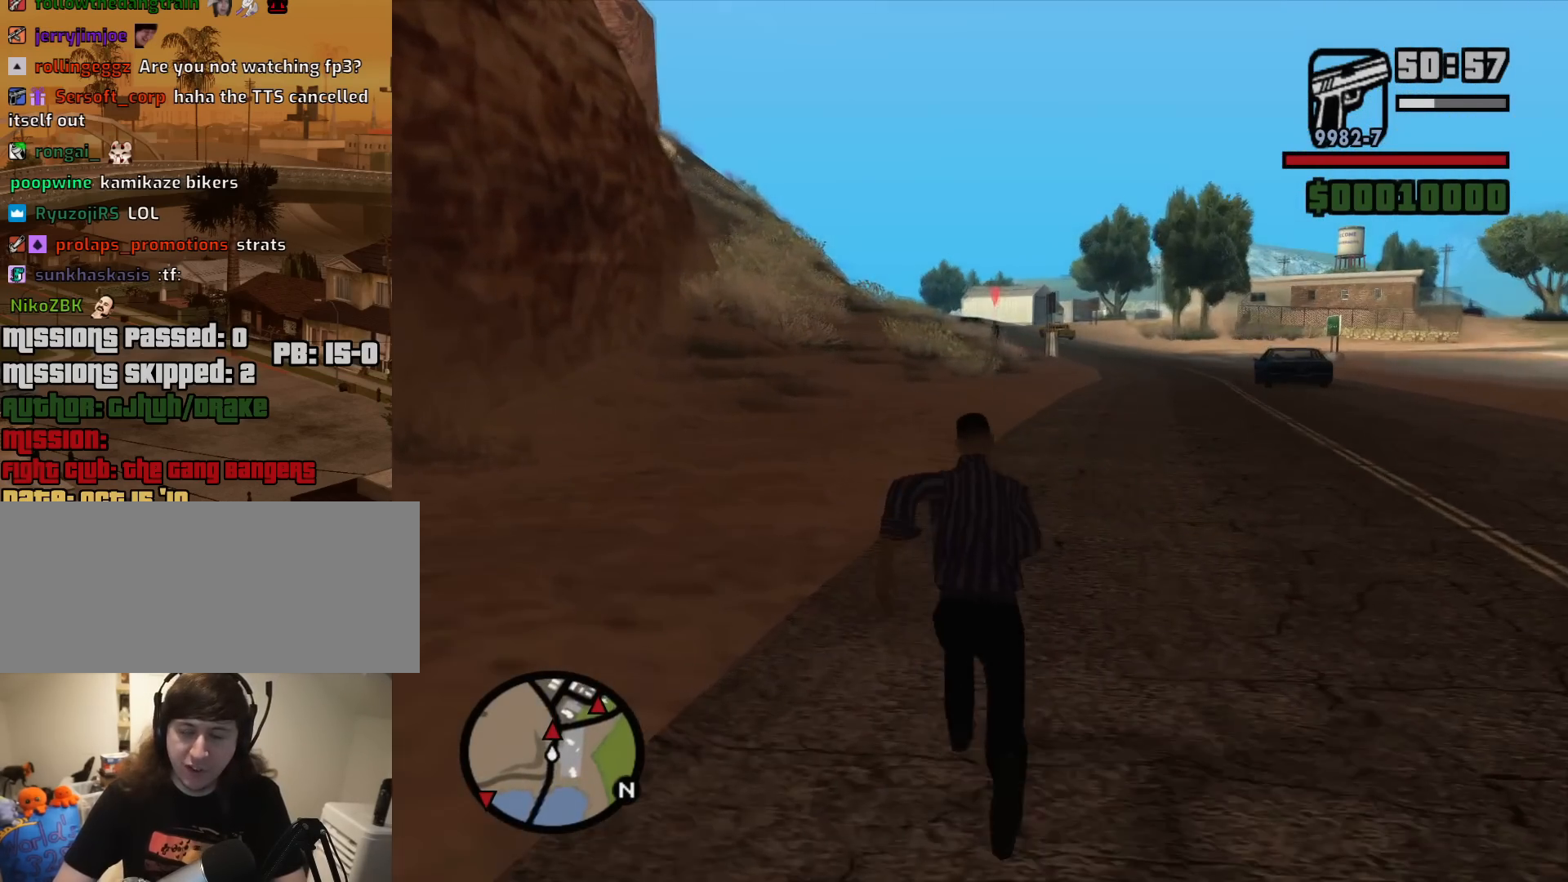
{"keys": ["w"], "mouse": [], "events": [[67, "space", "up"], [150, "space", "down"], [250, "space", "up"], [350, "space", "down"], [433, "space", "up"]]}
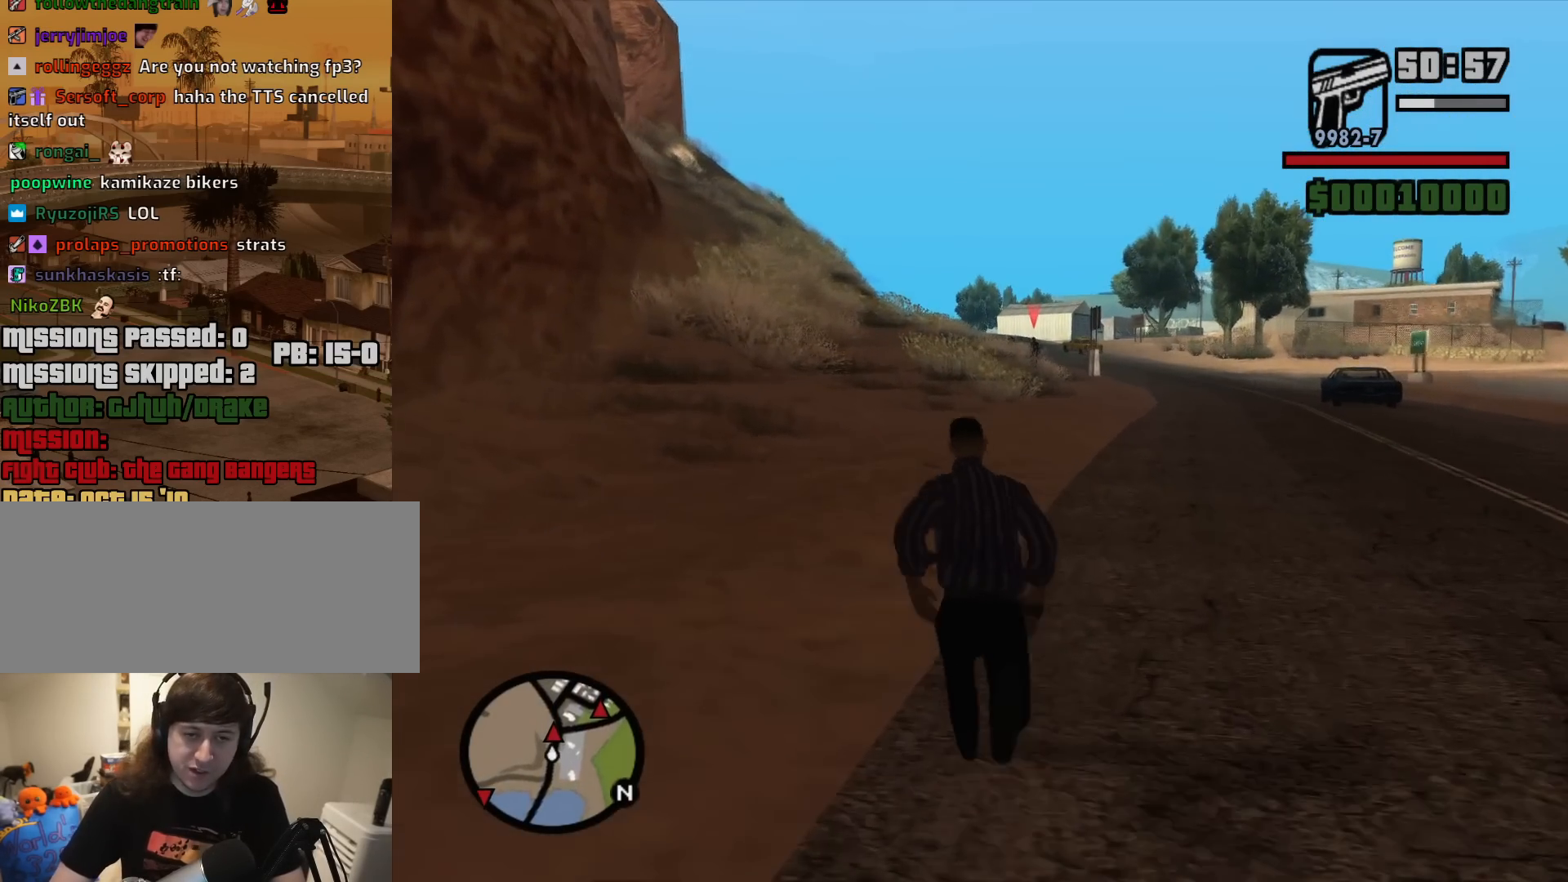
{"keys": ["w"], "mouse": [], "events": [[33, "space", "down"], [83, "space", "up"], [217, "space", "down"], [267, "space", "up"], [367, "space", "down"], [450, "space", "up"]]}
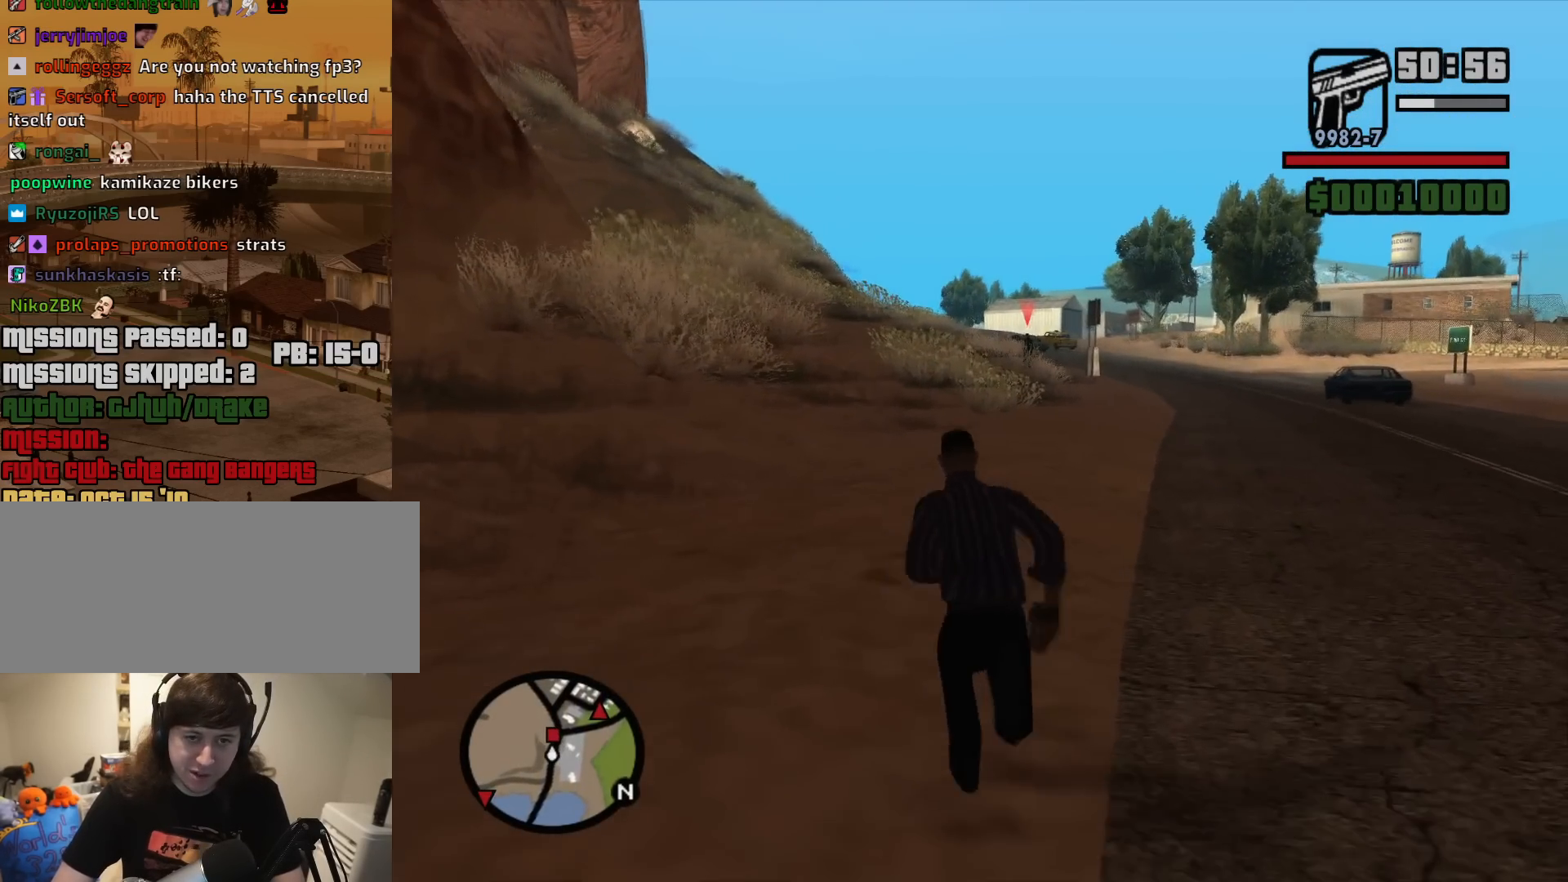
{"keys": ["w"], "mouse": ["right"], "events": [[50, "space", "down"], [133, "space", "up"], [233, "space", "down"], [333, "mouse_right", "down"], [333, "space", "up"]]}
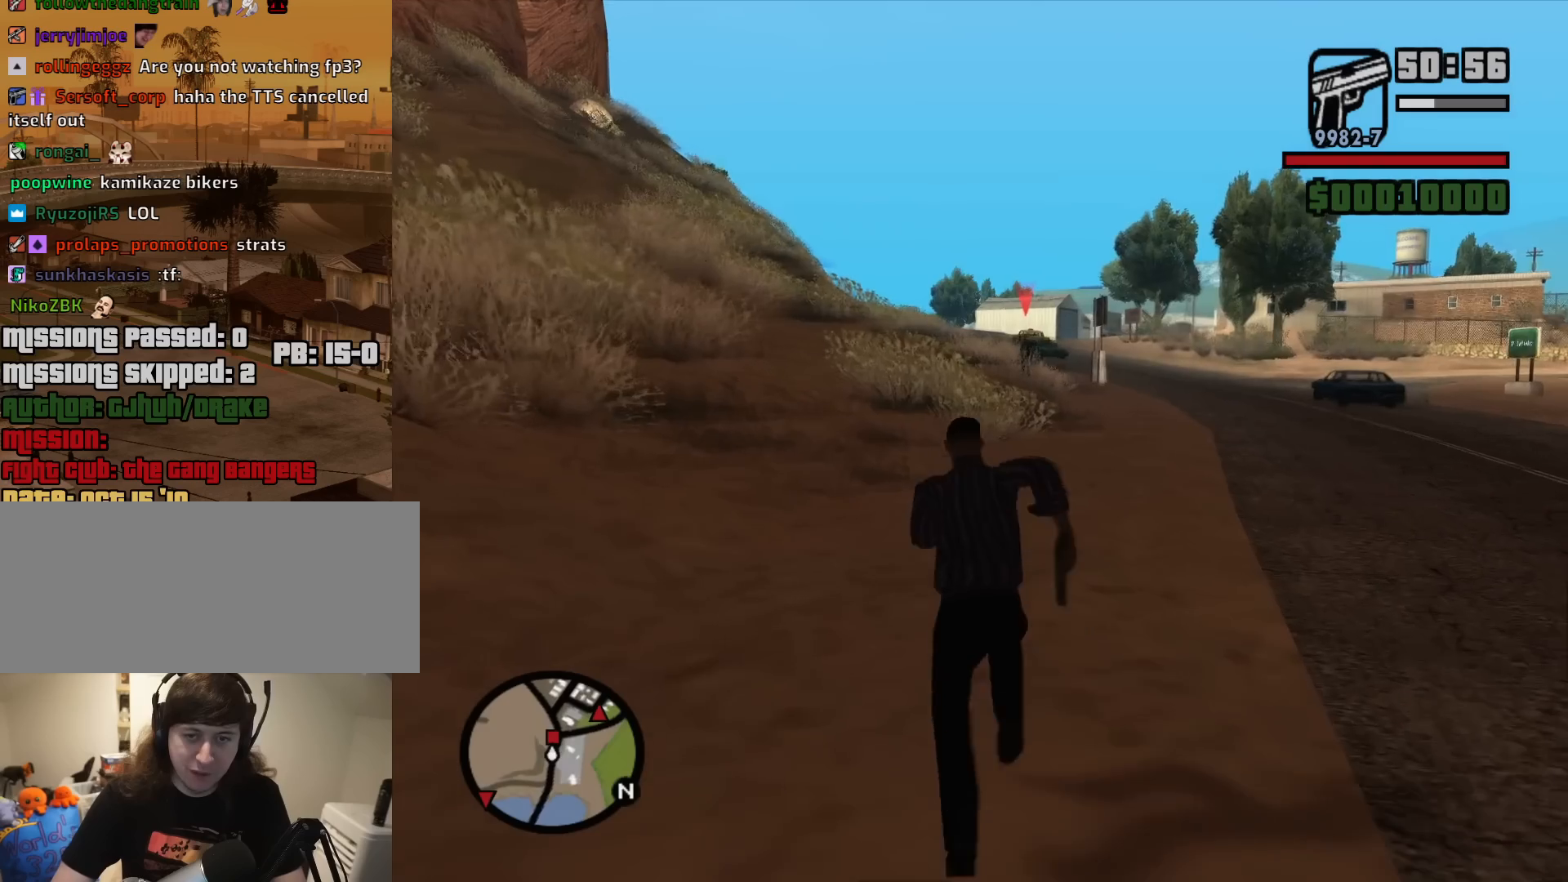
{"keys": ["d", "w"], "mouse": ["right"], "events": [[383, "d", "down"]]}
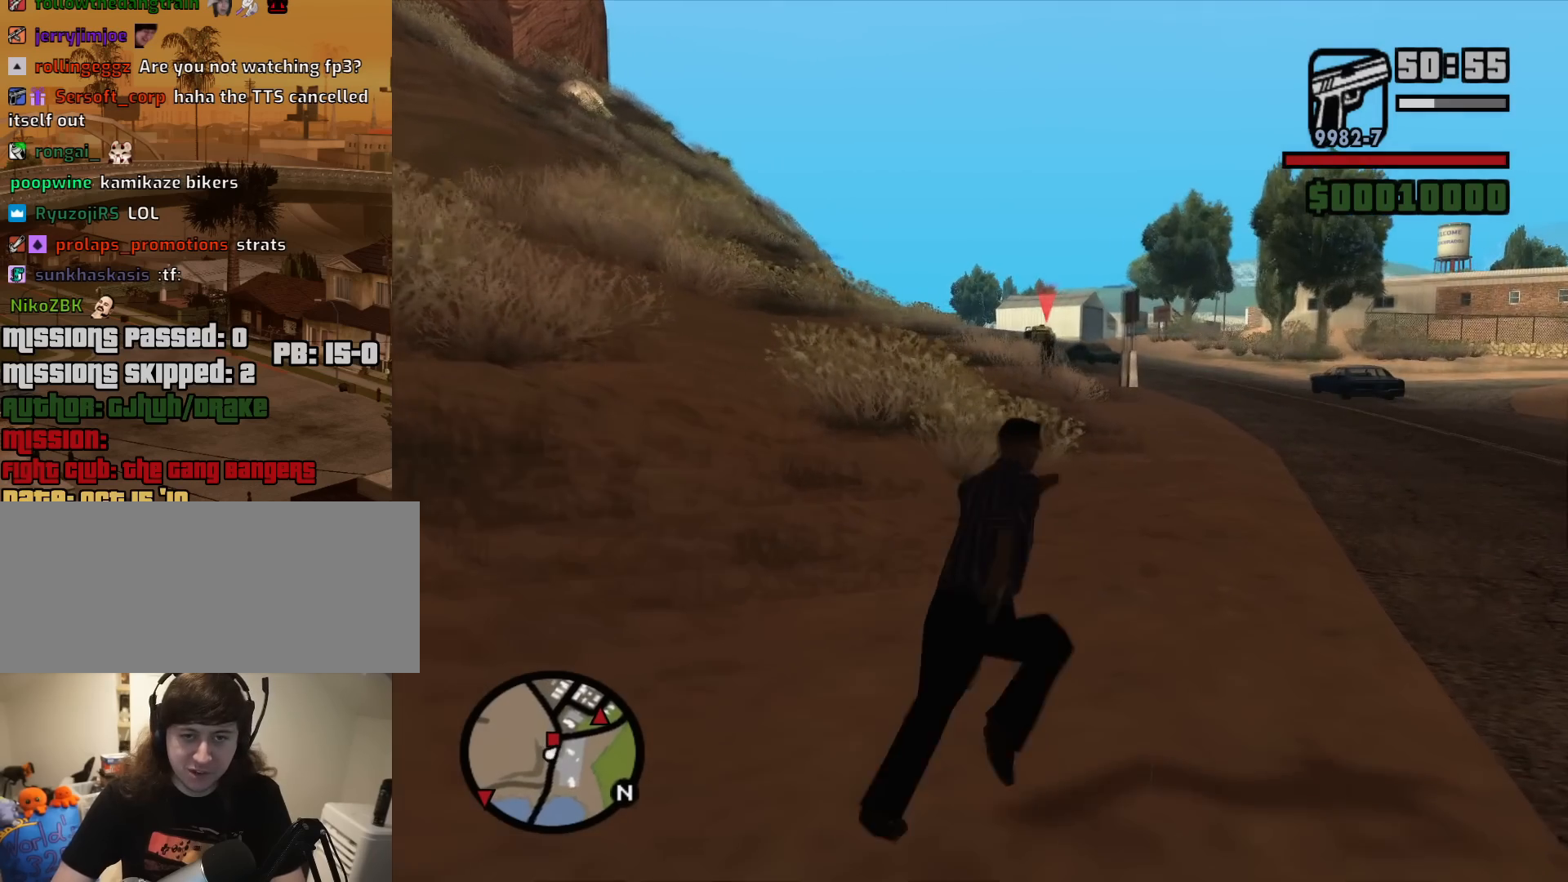
{"keys": ["w"], "mouse": ["right"], "events": [[83, "d", "up"]]}
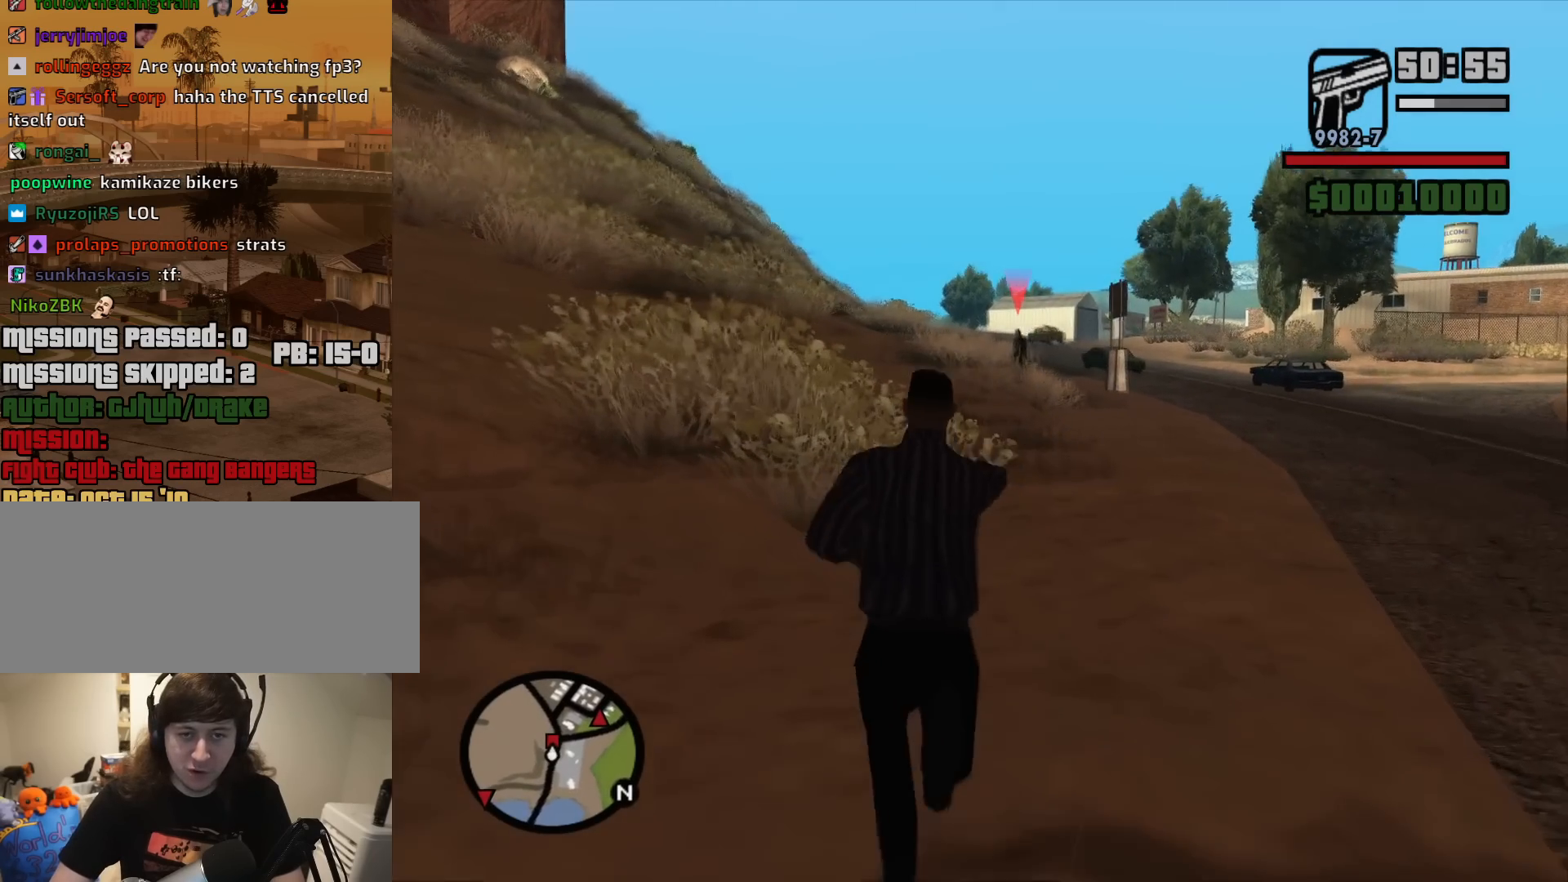
{"keys": ["w"], "mouse": ["right"], "events": []}
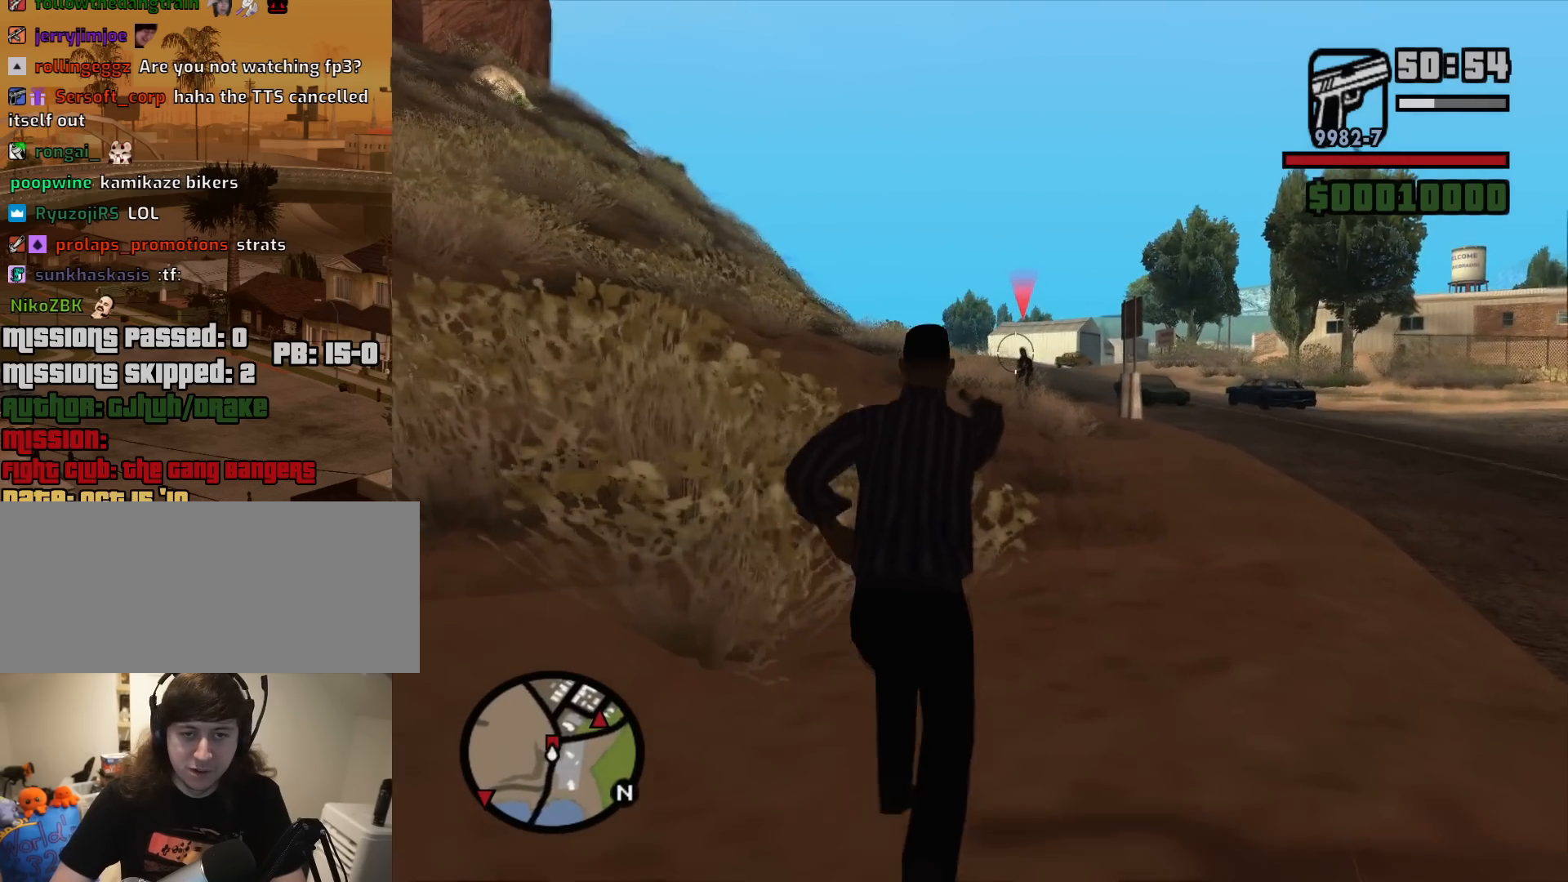
{"keys": ["w"], "mouse": ["right"], "events": [[200, "mouse_left", "down"], [350, "mouse_left", "up"]]}
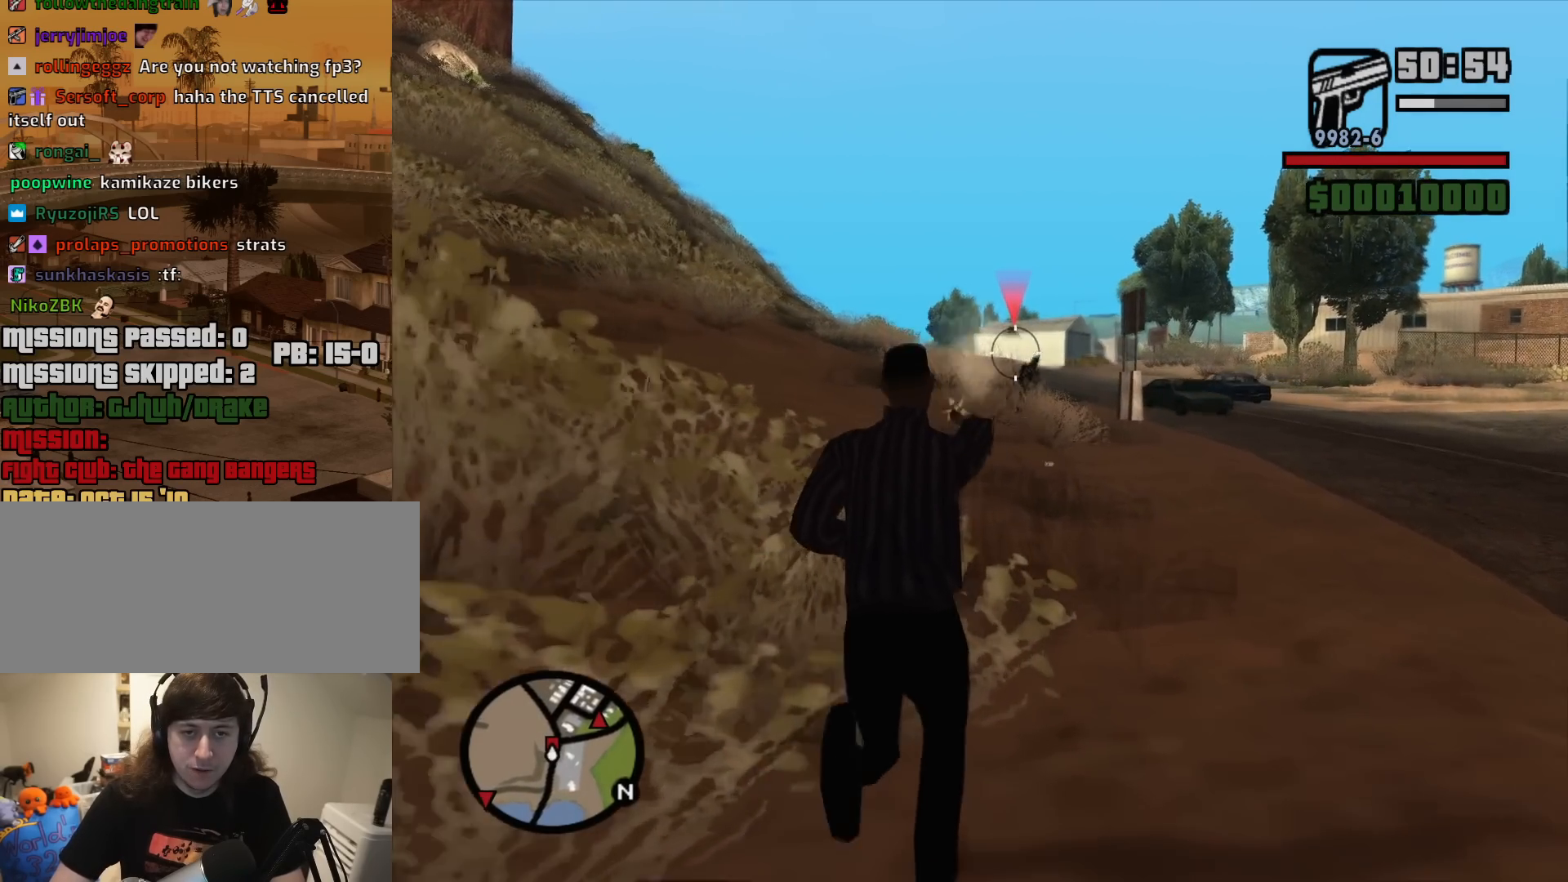
{"keys": ["d", "w"], "mouse": [], "events": [[217, "mouse_right", "up"], [217, "space", "down"], [267, "d", "down"], [317, "space", "up"], [400, "space", "down"], [500, "space", "up"]]}
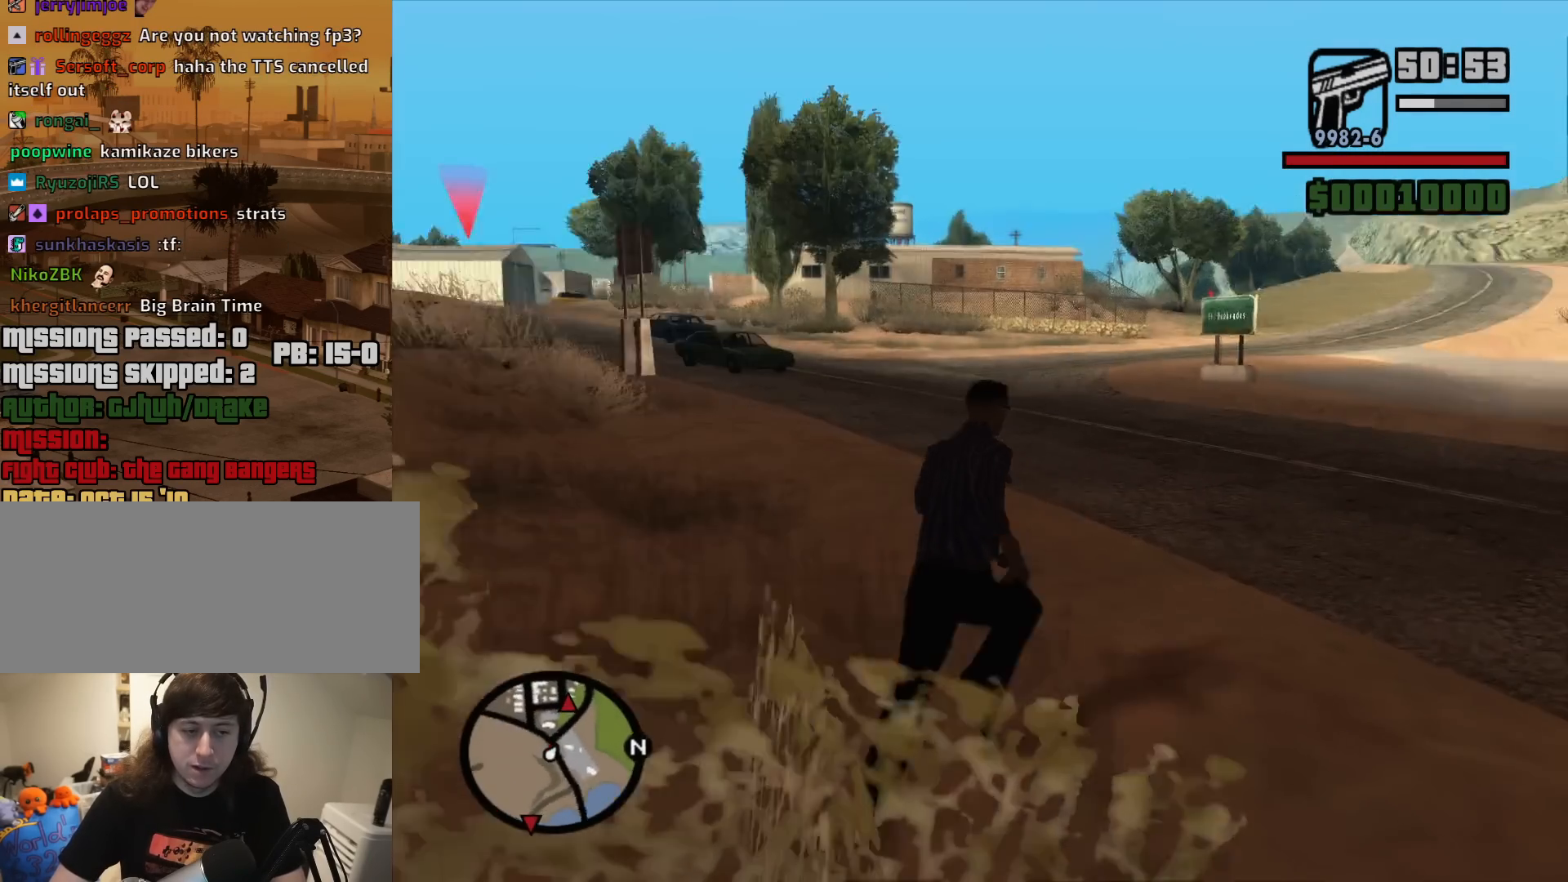
{"keys": ["space", "w"], "mouse": [], "events": [[100, "d", "up"], [133, "space", "down"], [183, "space", "up"], [333, "space", "down"], [367, "space", "up"], [467, "space", "down"]]}
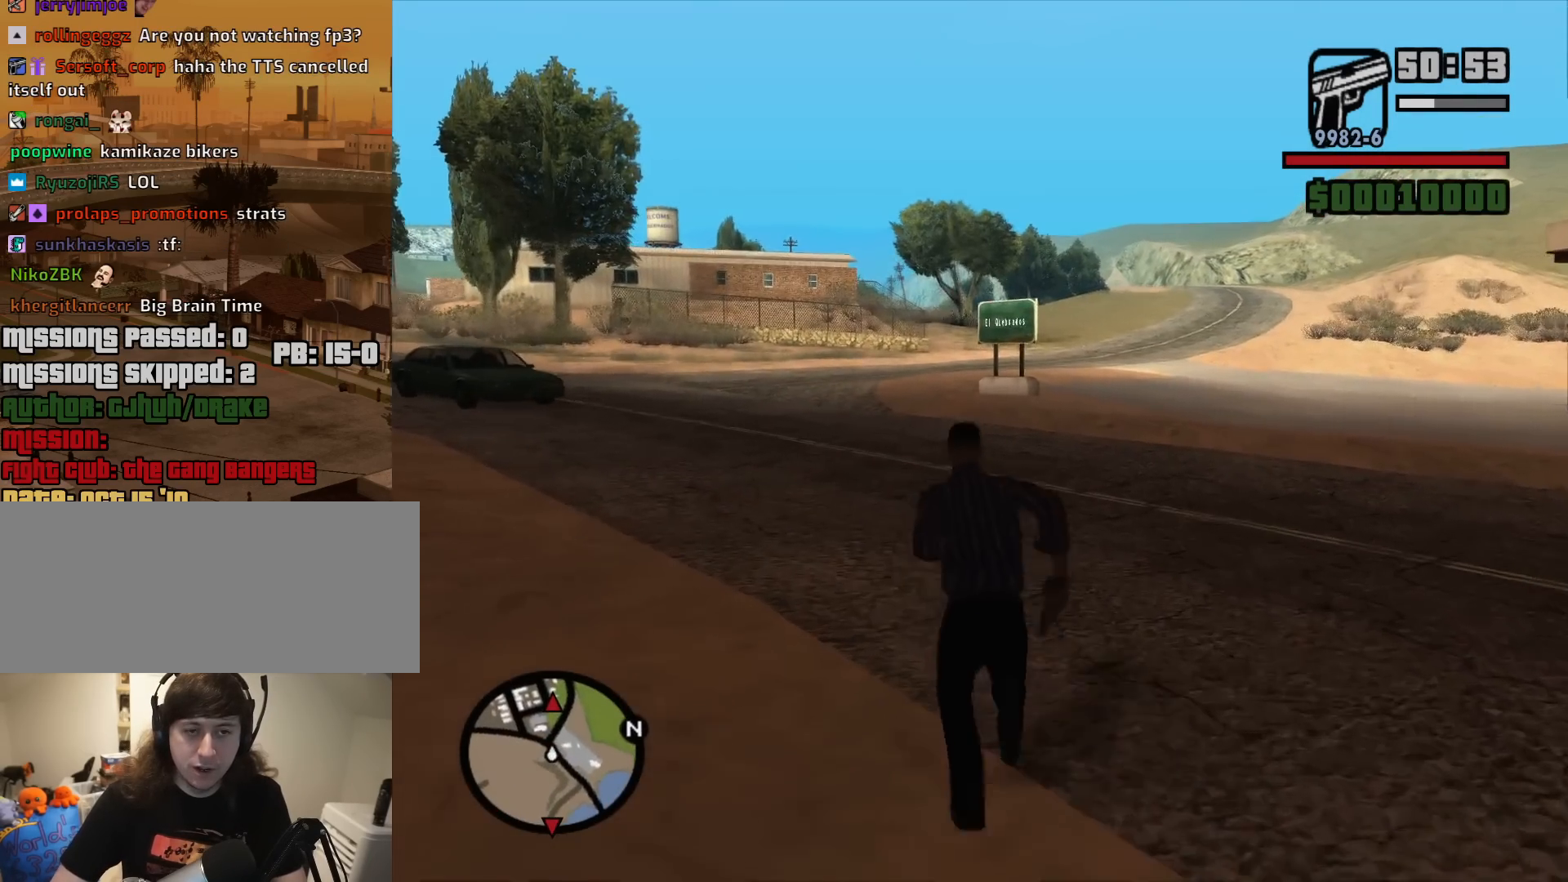
{"keys": ["d", "w"], "mouse": [], "events": [[67, "space", "up"], [150, "space", "down"], [250, "space", "up"], [350, "d", "down"], [350, "space", "down"], [433, "space", "up"]]}
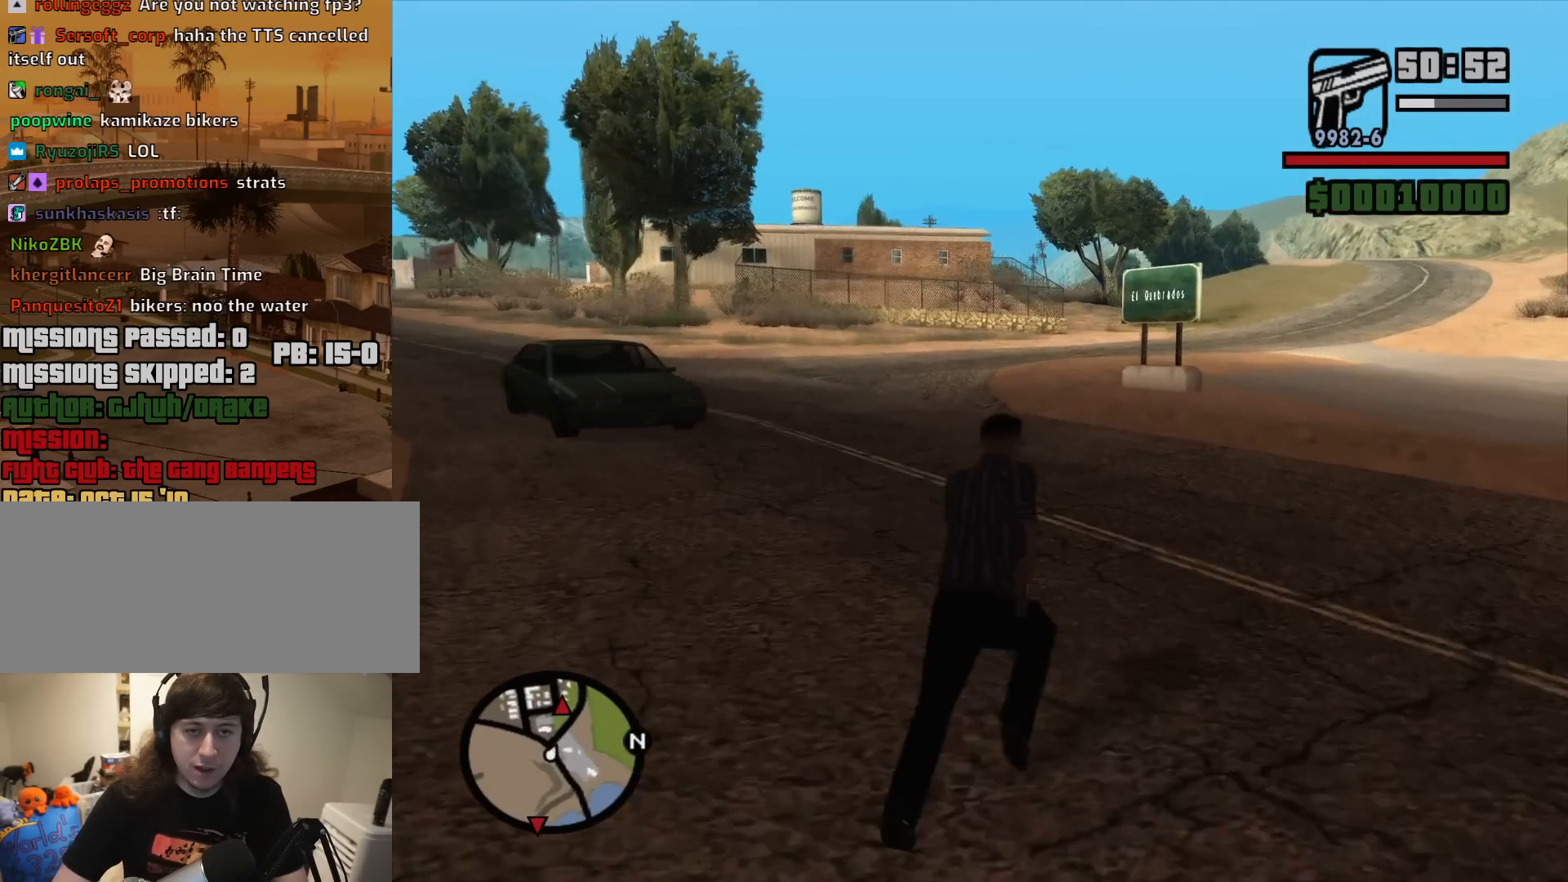
{"keys": ["w"], "mouse": [], "events": [[83, "space", "down"], [167, "space", "up"], [267, "space", "down"], [317, "d", "up"], [317, "space", "up"], [450, "space", "down"], [500, "space", "up"]]}
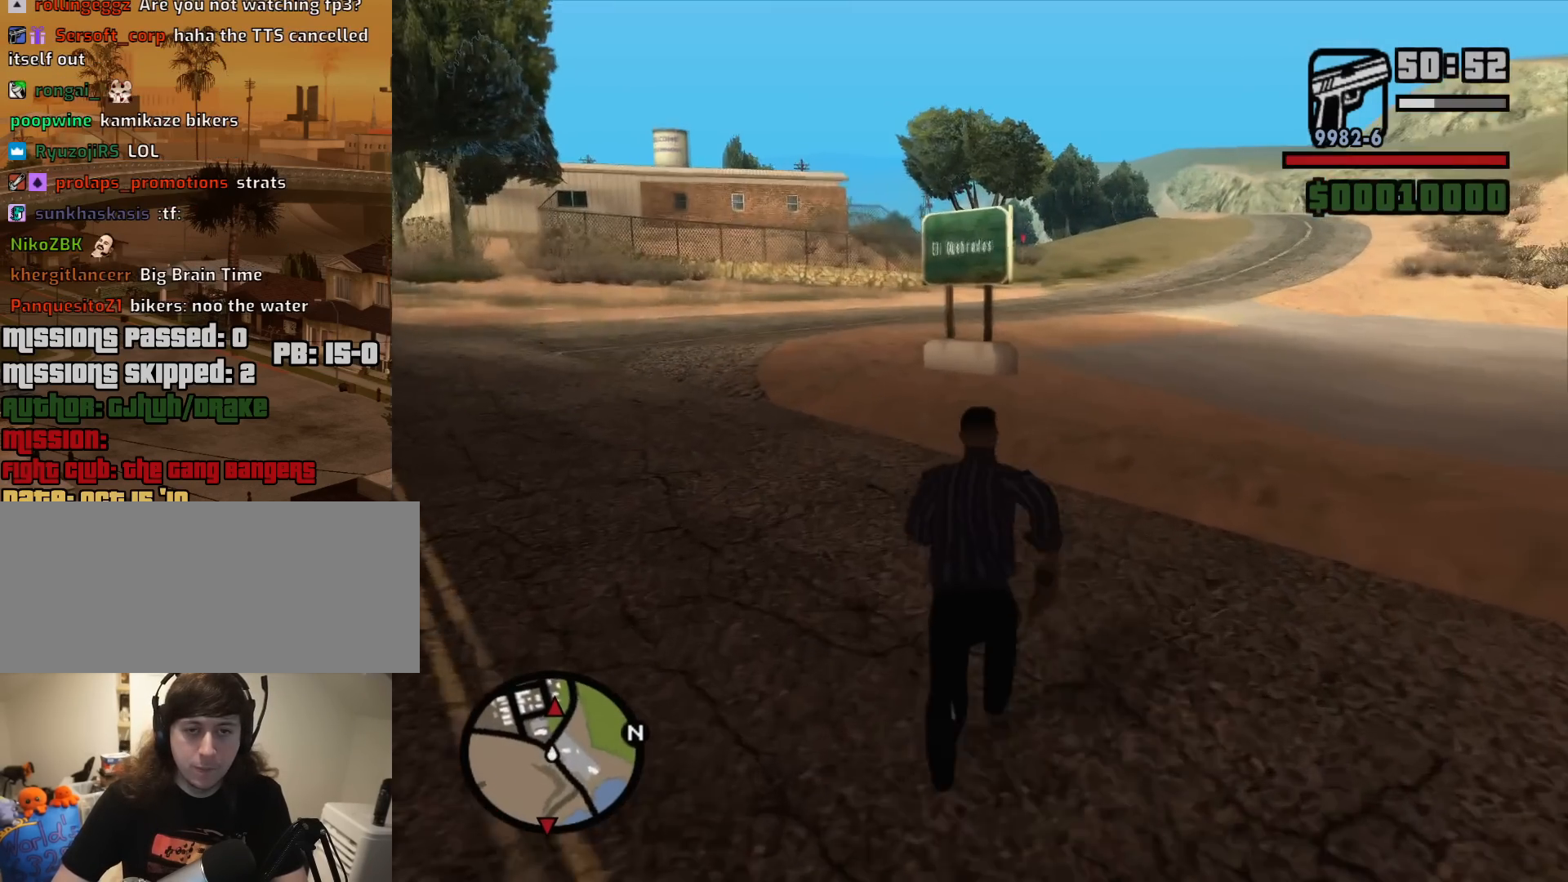
{"keys": ["space", "w"], "mouse": [], "events": [[100, "space", "down"], [183, "space", "up"], [283, "space", "down"], [333, "space", "up"], [417, "space", "down"]]}
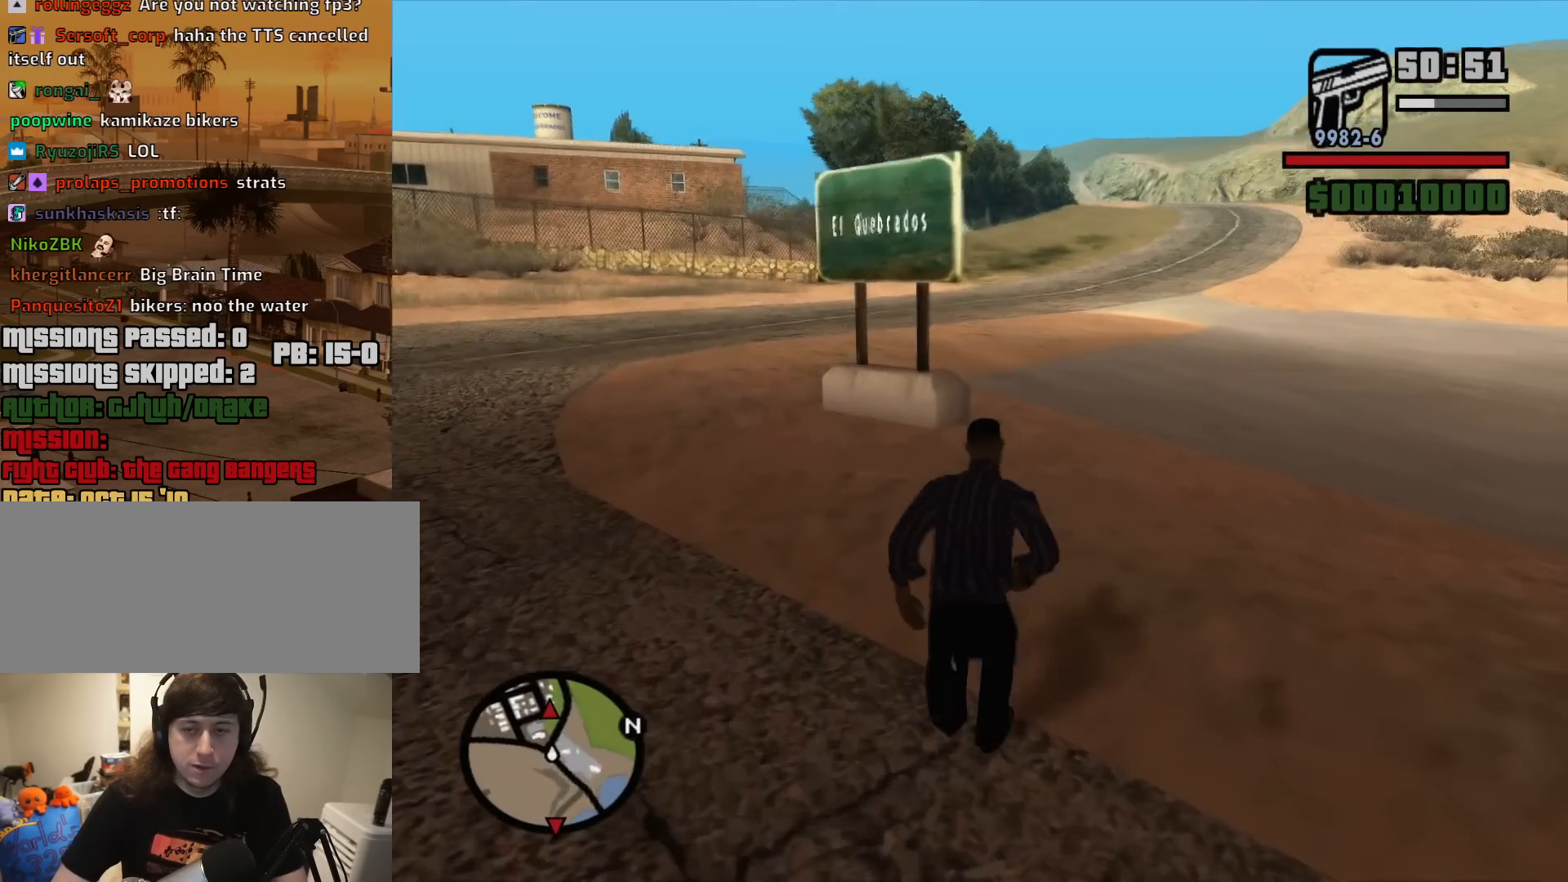
{"keys": ["w"], "mouse": [], "events": [[17, "space", "up"], [117, "space", "down"], [200, "space", "up"], [300, "space", "down"], [350, "space", "up"], [433, "space", "down"], [483, "space", "up"]]}
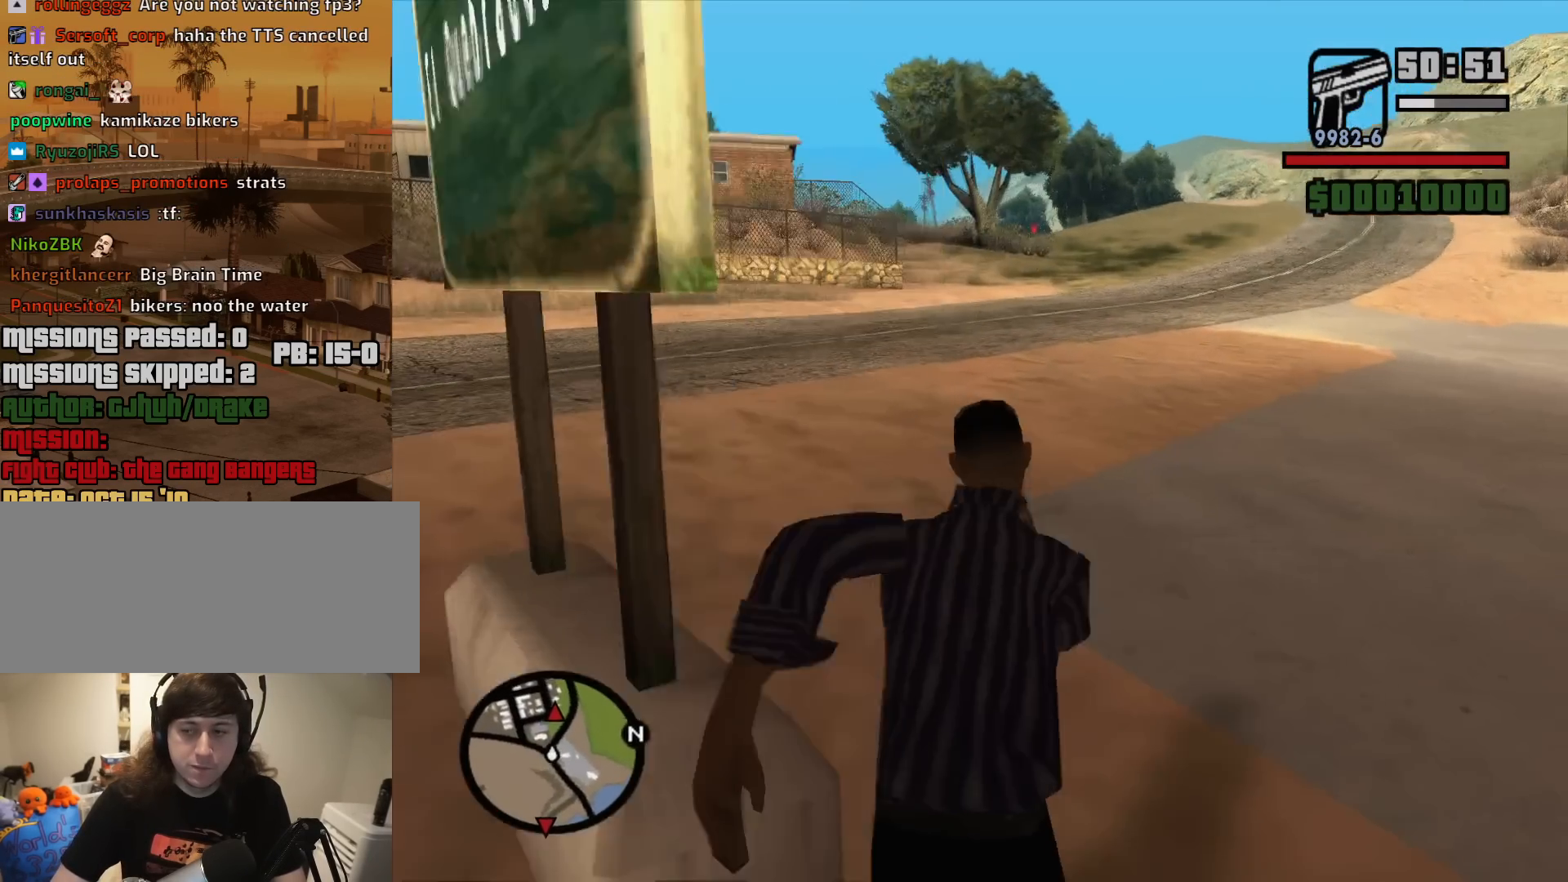
{"keys": ["space", "w"], "mouse": [], "events": [[117, "space", "down"], [167, "space", "up"], [267, "space", "down"], [367, "space", "up"], [450, "space", "down"]]}
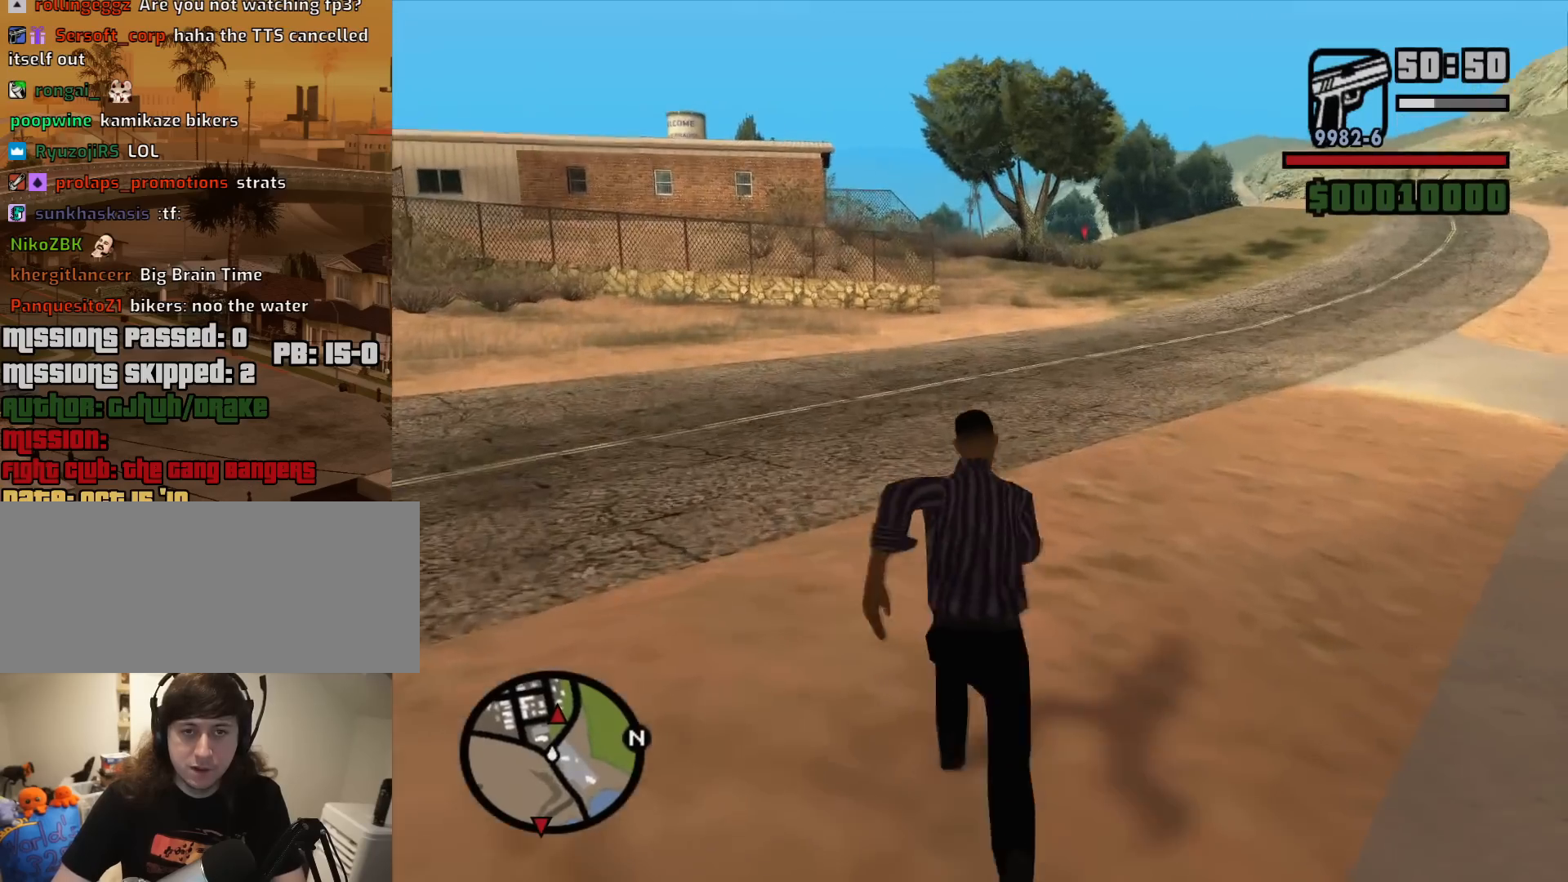
{"keys": ["w"], "mouse": [], "events": [[50, "space", "up"], [133, "space", "down"], [233, "space", "up"], [333, "space", "down"], [383, "space", "up"]]}
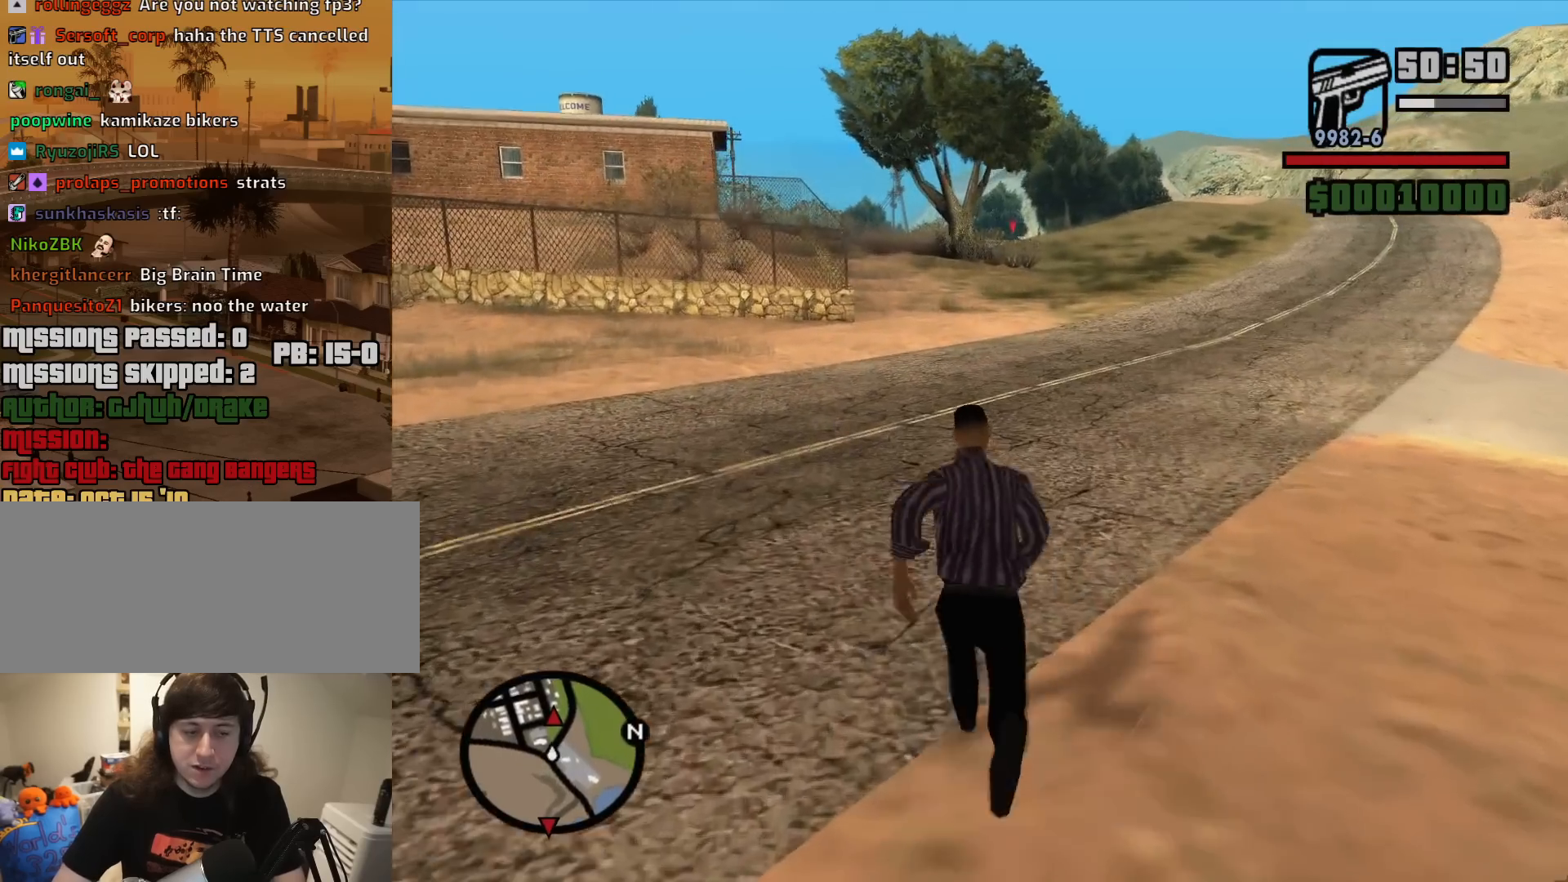
{"keys": ["w"], "mouse": [], "events": [[17, "space", "down"], [67, "space", "up"], [200, "space", "down"], [250, "space", "up"], [350, "space", "down"], [433, "space", "up"]]}
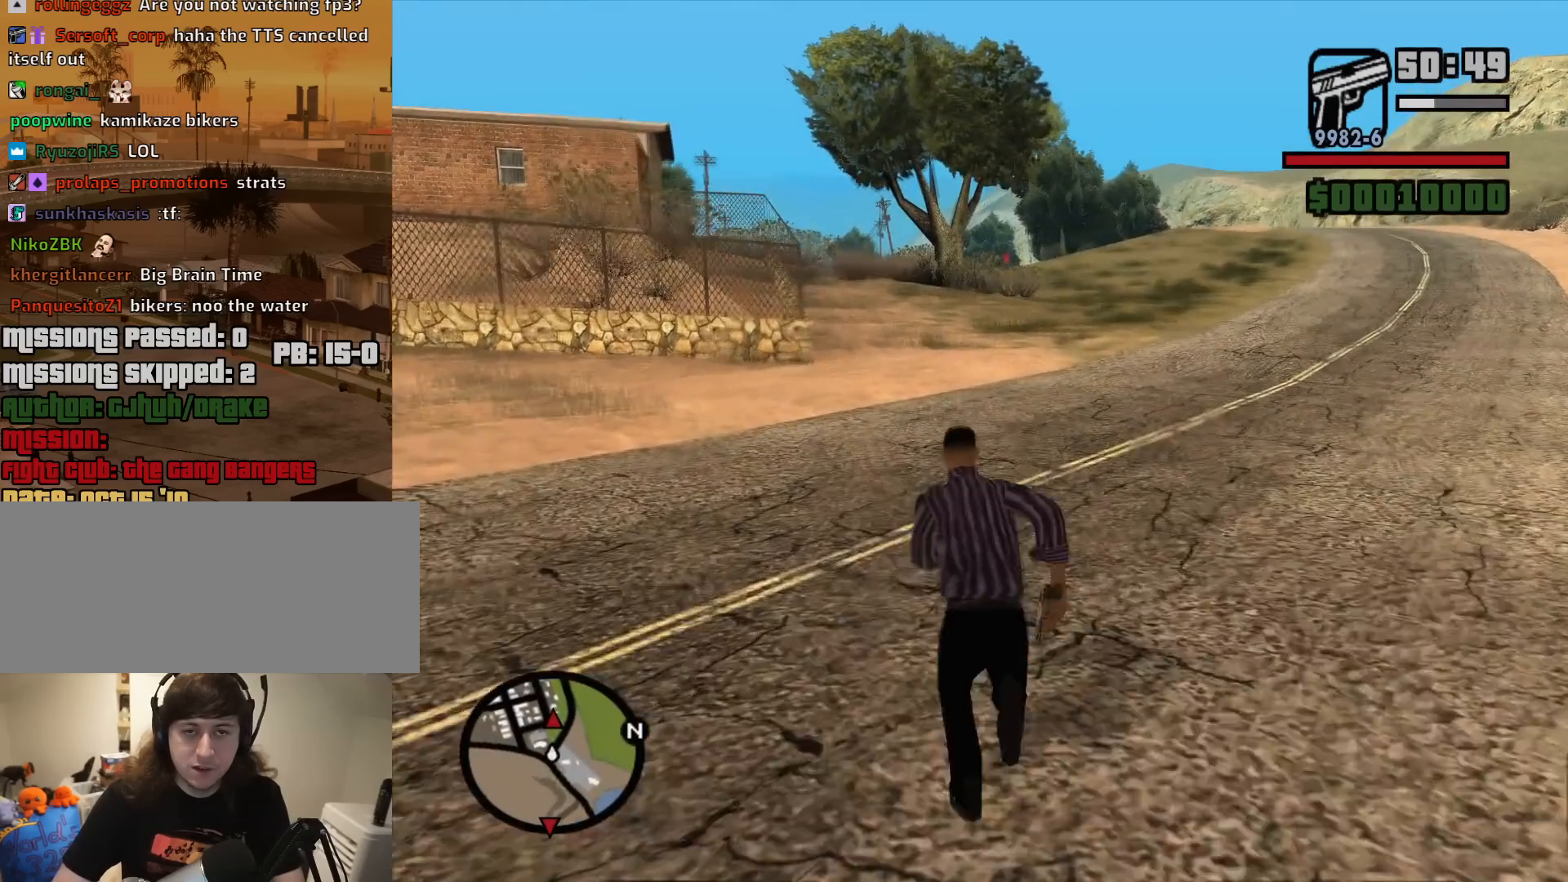
{"keys": ["w"], "mouse": [], "events": [[33, "space", "down"], [83, "space", "up"], [217, "space", "down"], [267, "space", "up"], [367, "space", "down"], [450, "space", "up"]]}
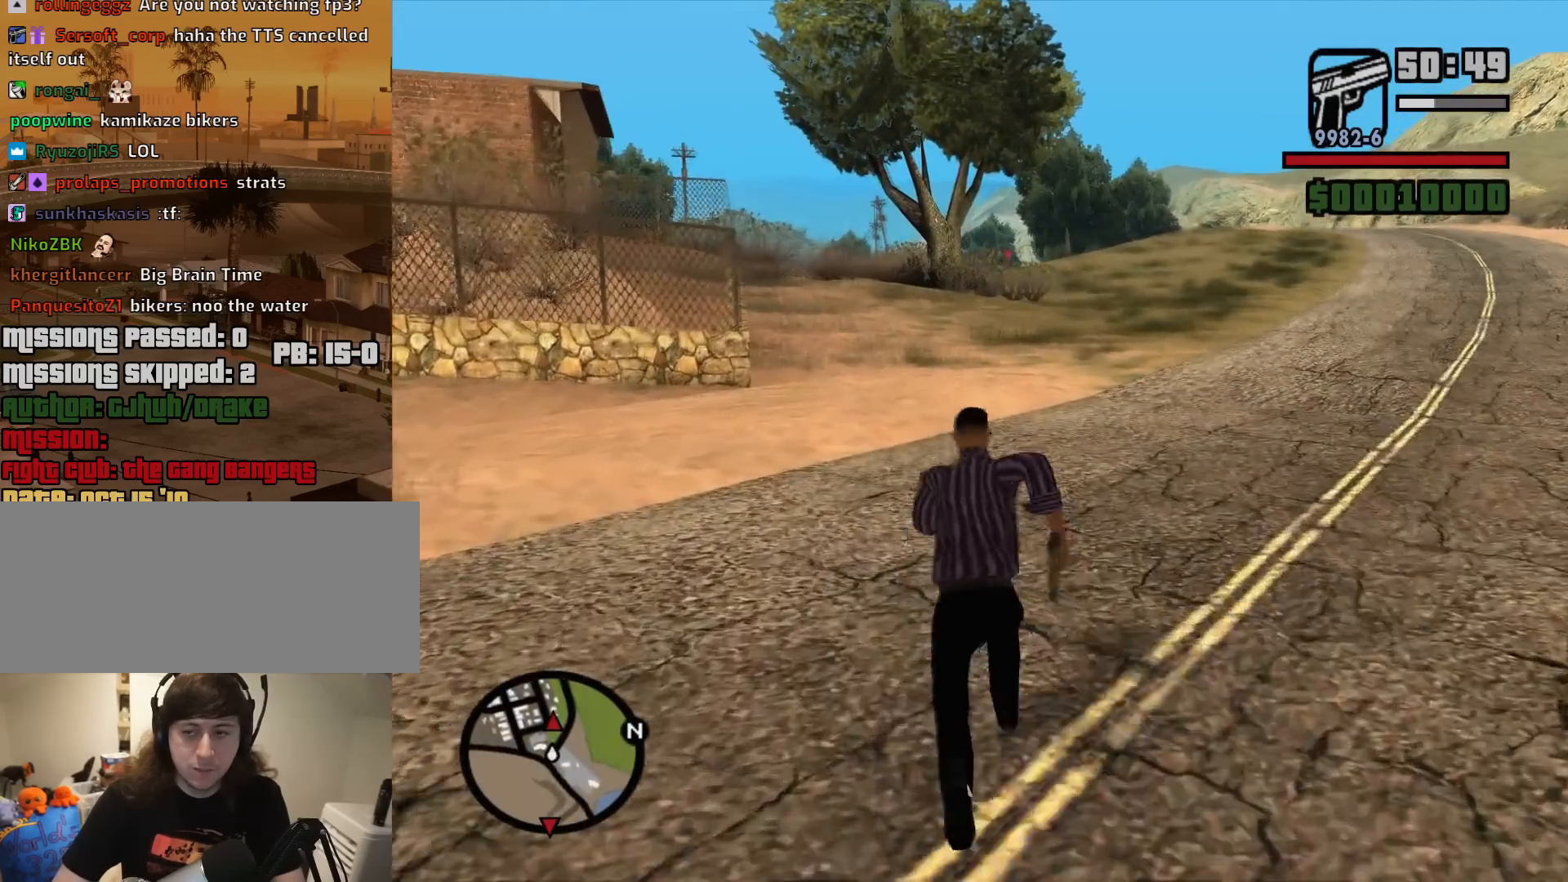
{"keys": ["space", "w"], "mouse": [], "events": [[50, "space", "down"], [150, "space", "up"], [233, "space", "down"], [333, "space", "up"], [417, "space", "down"]]}
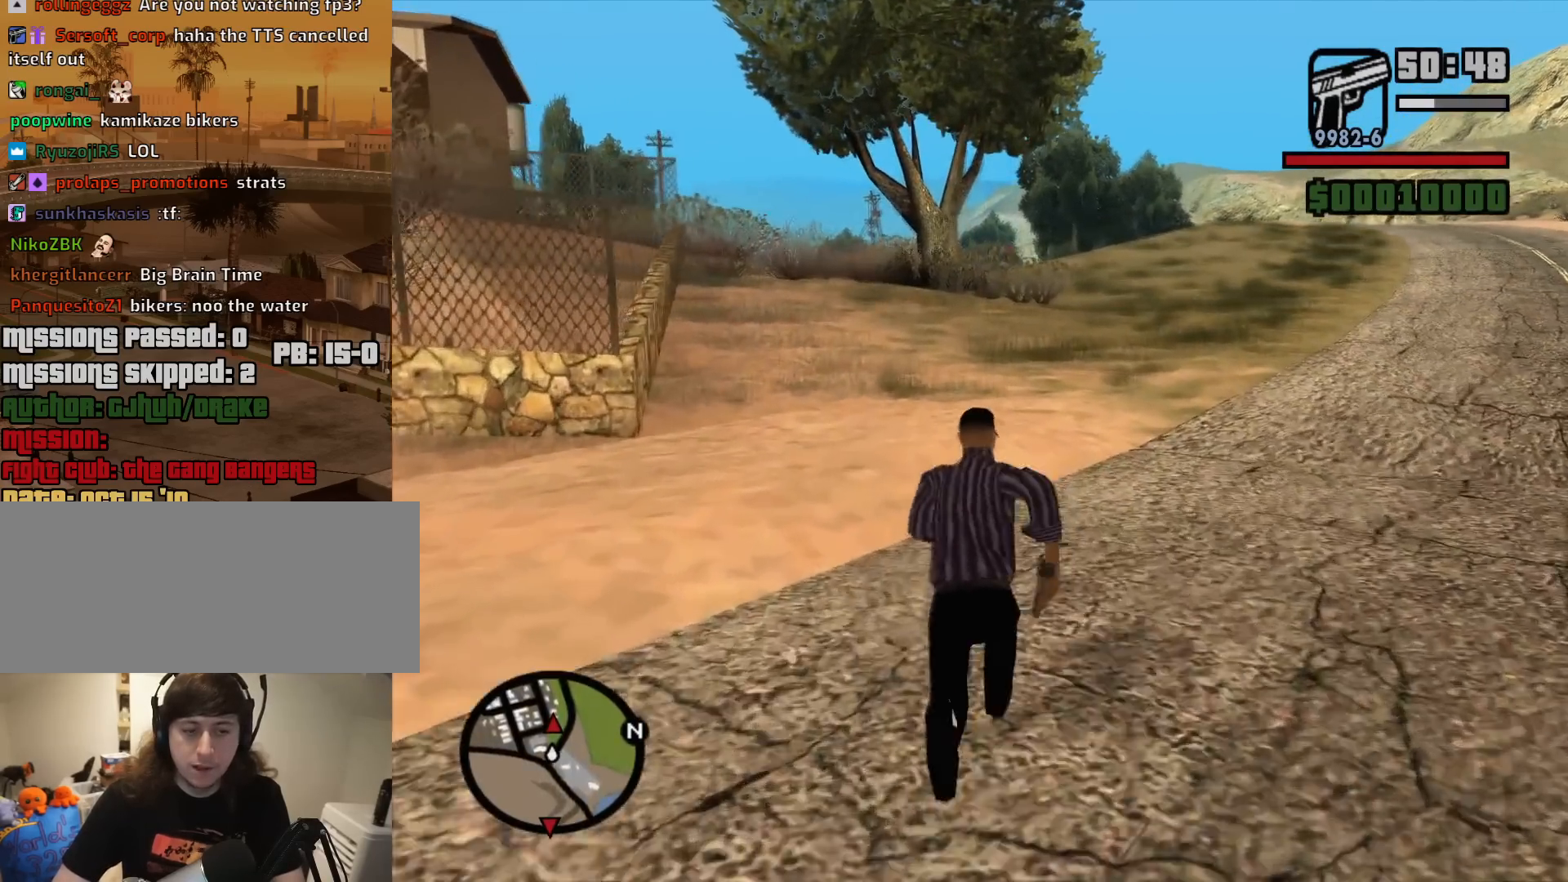
{"keys": ["w"], "mouse": [], "events": [[17, "space", "up"], [117, "space", "down"], [200, "space", "up"], [350, "space", "down"], [383, "space", "up"]]}
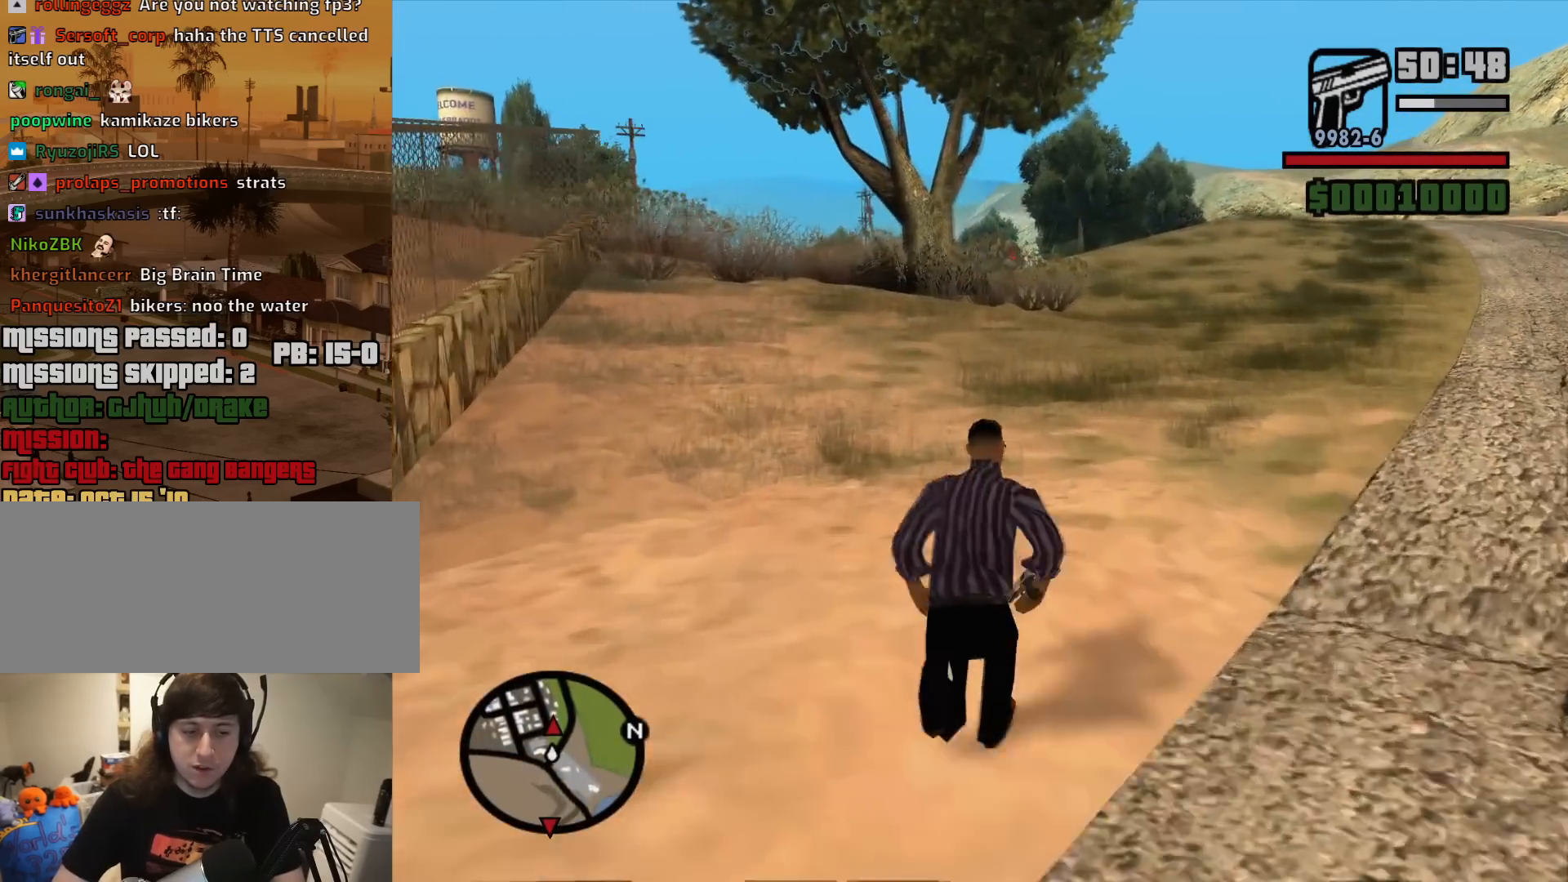
{"keys": ["w"], "mouse": [], "events": [[33, "space", "down"], [117, "space", "up"], [267, "space", "down"], [317, "space", "up"], [450, "space", "down"], [500, "space", "up"]]}
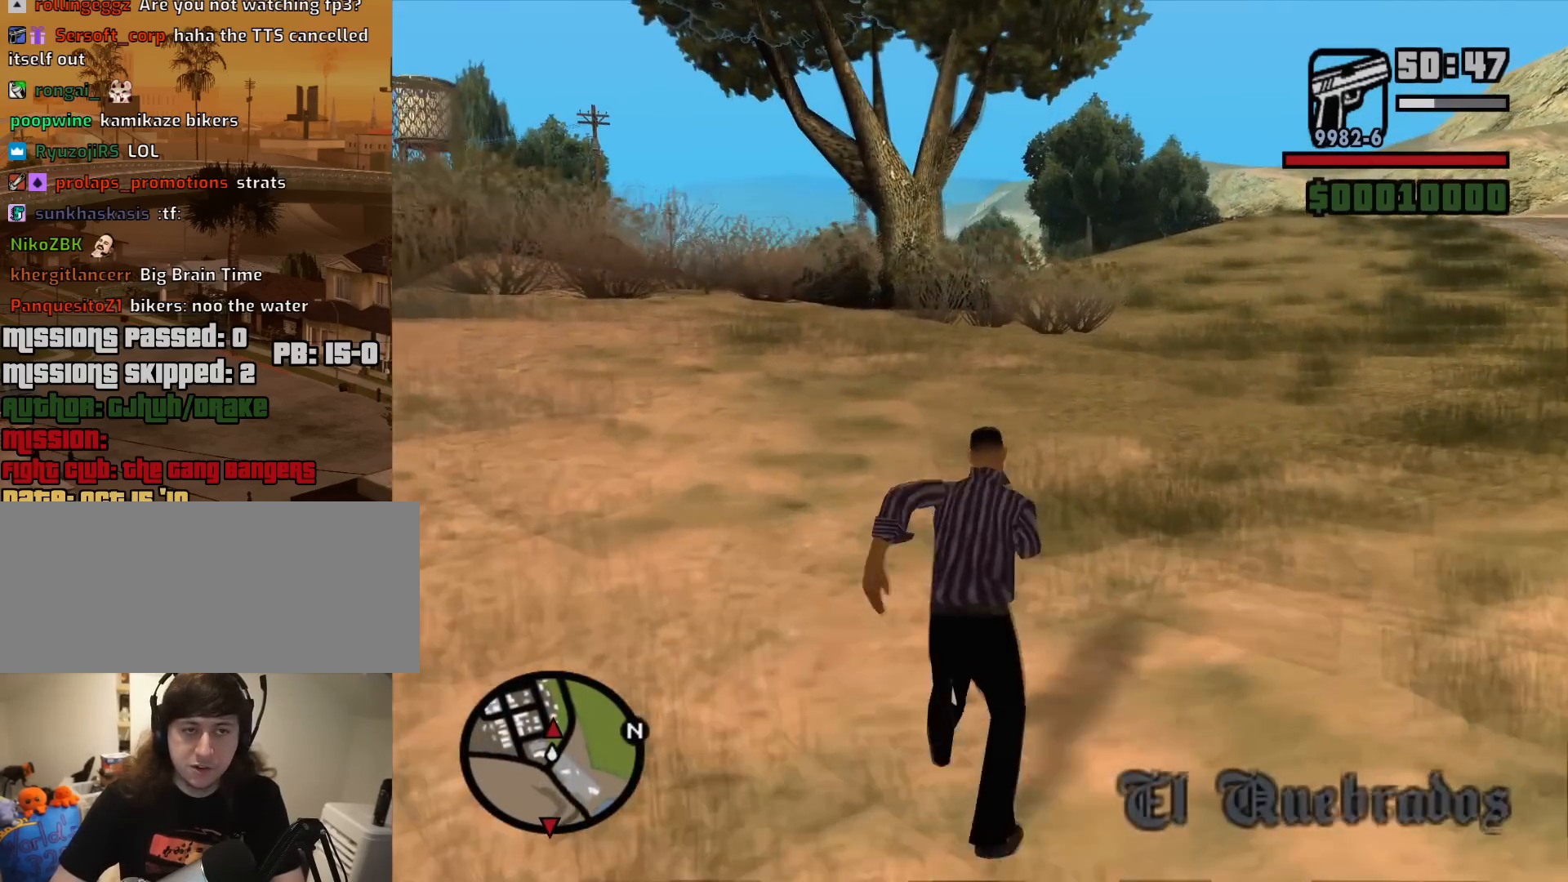
{"keys": ["w"], "mouse": [], "events": [[133, "space", "down"], [233, "space", "up"], [333, "space", "down"], [417, "space", "up"]]}
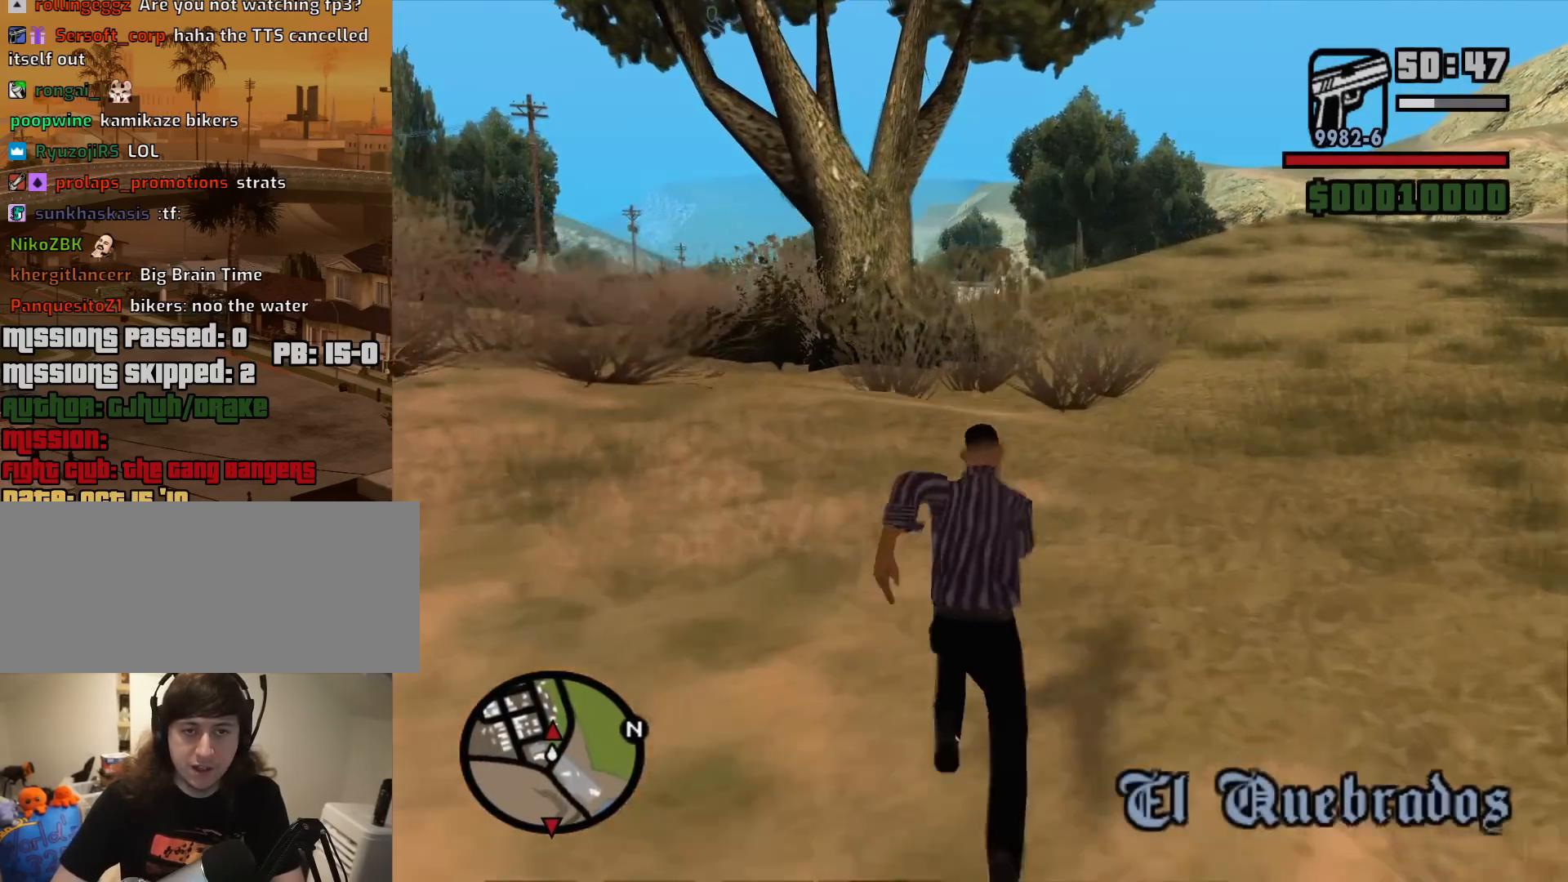
{"keys": ["w"], "mouse": ["right"], "events": [[17, "space", "down"], [117, "space", "up"], [250, "space", "down"], [300, "space", "up"], [383, "mouse_right", "down"]]}
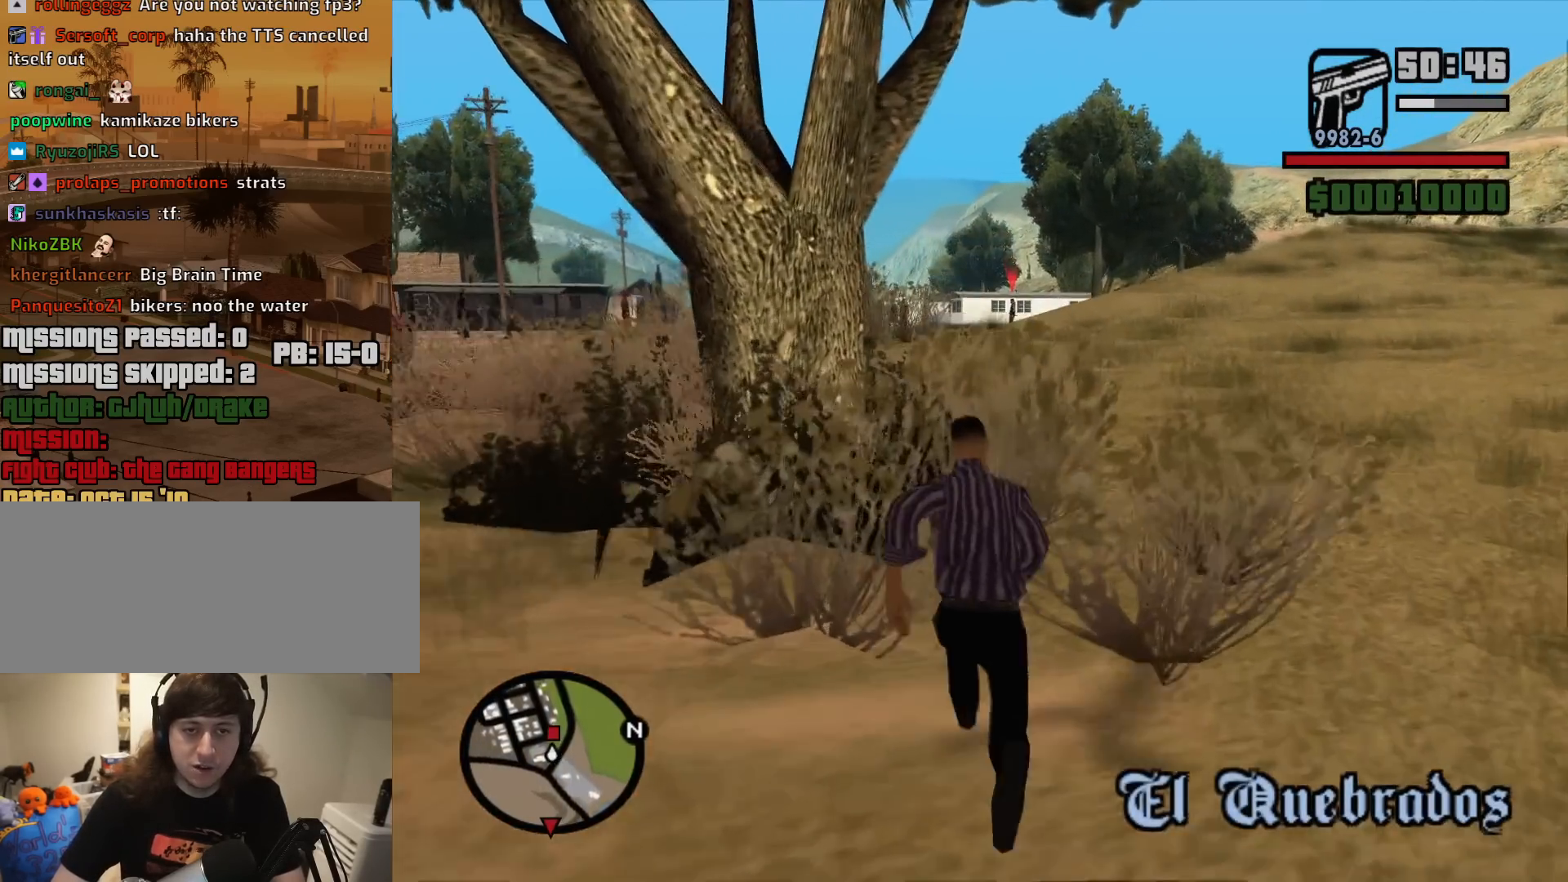
{"keys": ["w"], "mouse": ["right"], "events": []}